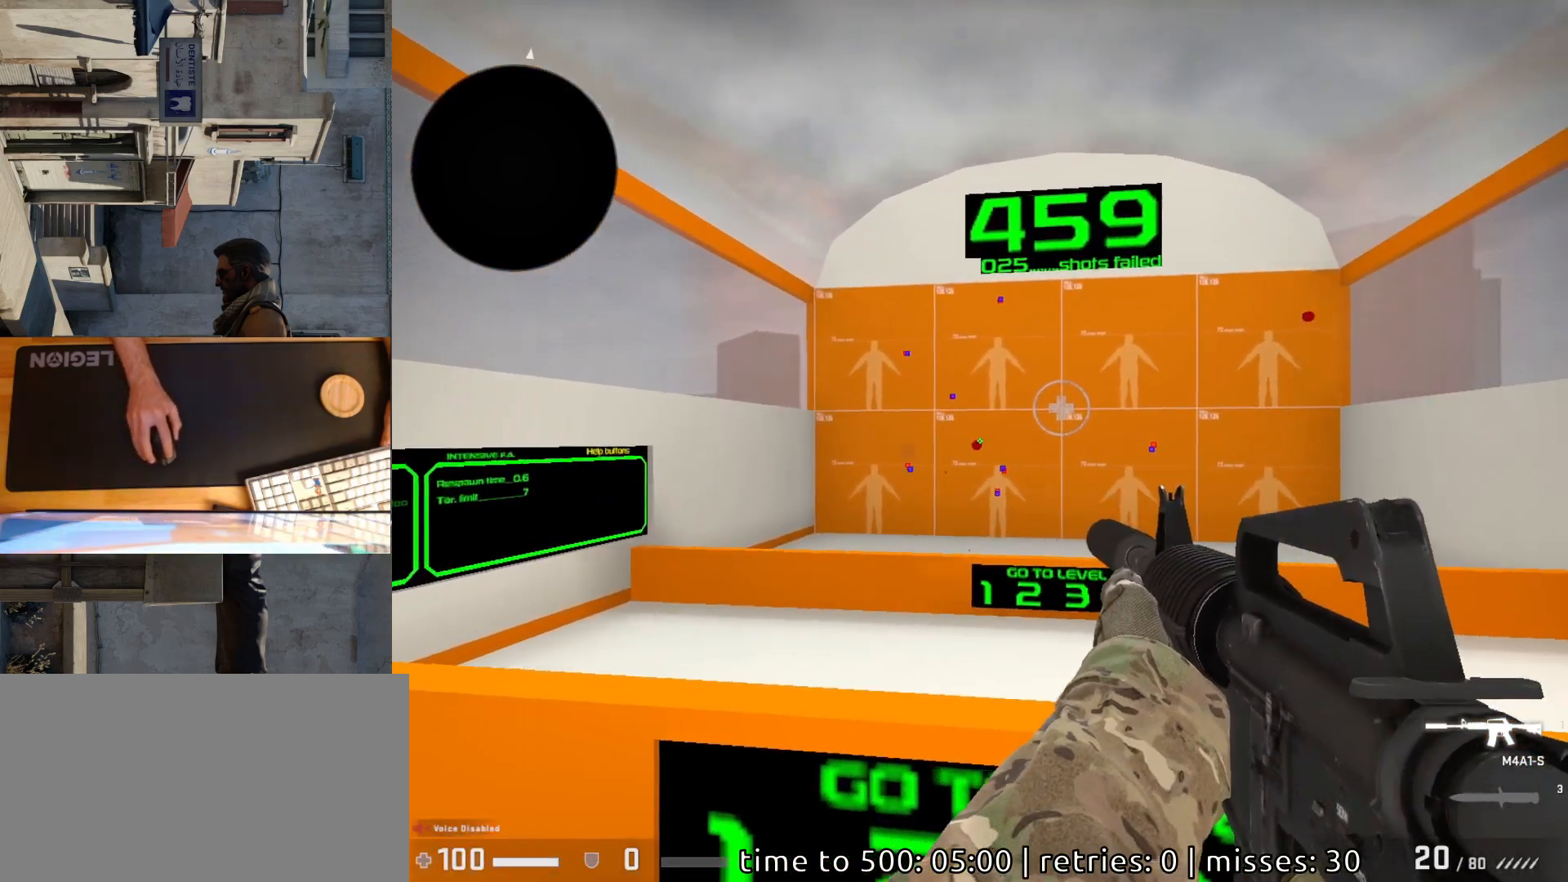
Gameplay with keyboard and mouse; each line is a JSON object with the keys and mouse buttons held at the frame after it. "events" lists presses ("down") and releases ("up") of "a", "ctrl", "d", "e", "q", "s", "shift", "space", "w", "mouse_left", "mouse_wheel", "mouse_right", "mouse_mb4" and "mouse_mb5" between this image and that frame as [ms after this image, input, new state], when the widget could be followed in between. "mouse_left", "mouse_wheel", "mouse_right", "mouse_mb4", "mouse_mb5" = the "left", "wheel", "right", "mb4", "mb5" buttons of the "mouse" list. No other keys are recorded. "wheel" means that the mouse wheel is clicked or scrolled. Mouse movement is not recorded.
{"keys": [], "mouse": [], "events": [[250, "mouse_left", "down"], [317, "mouse_left", "up"]]}
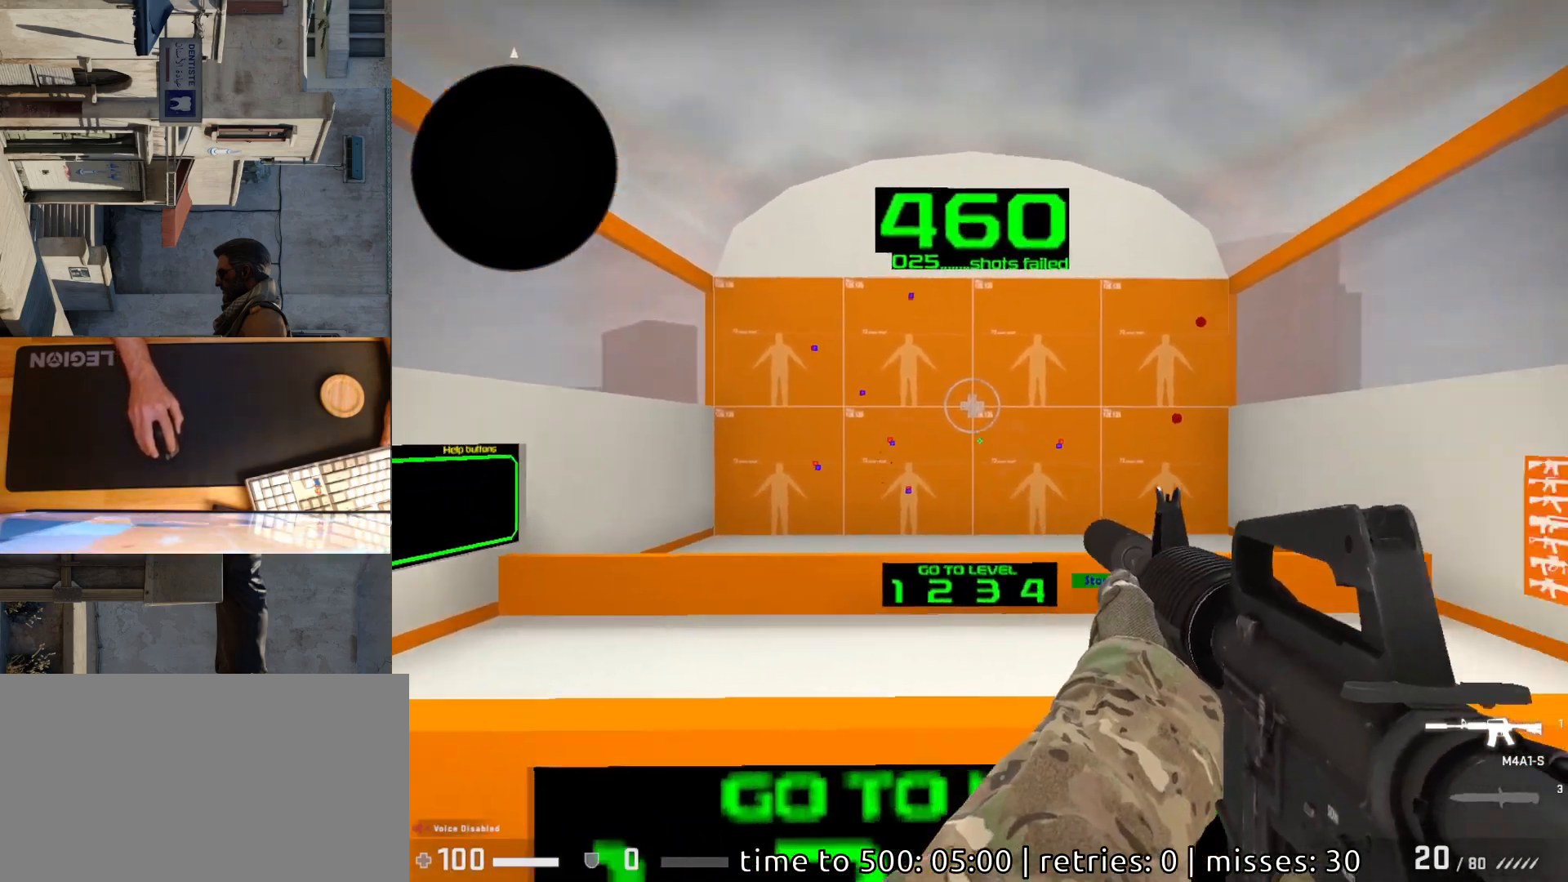
{"keys": [], "mouse": ["left"], "events": [[500, "mouse_left", "down"]]}
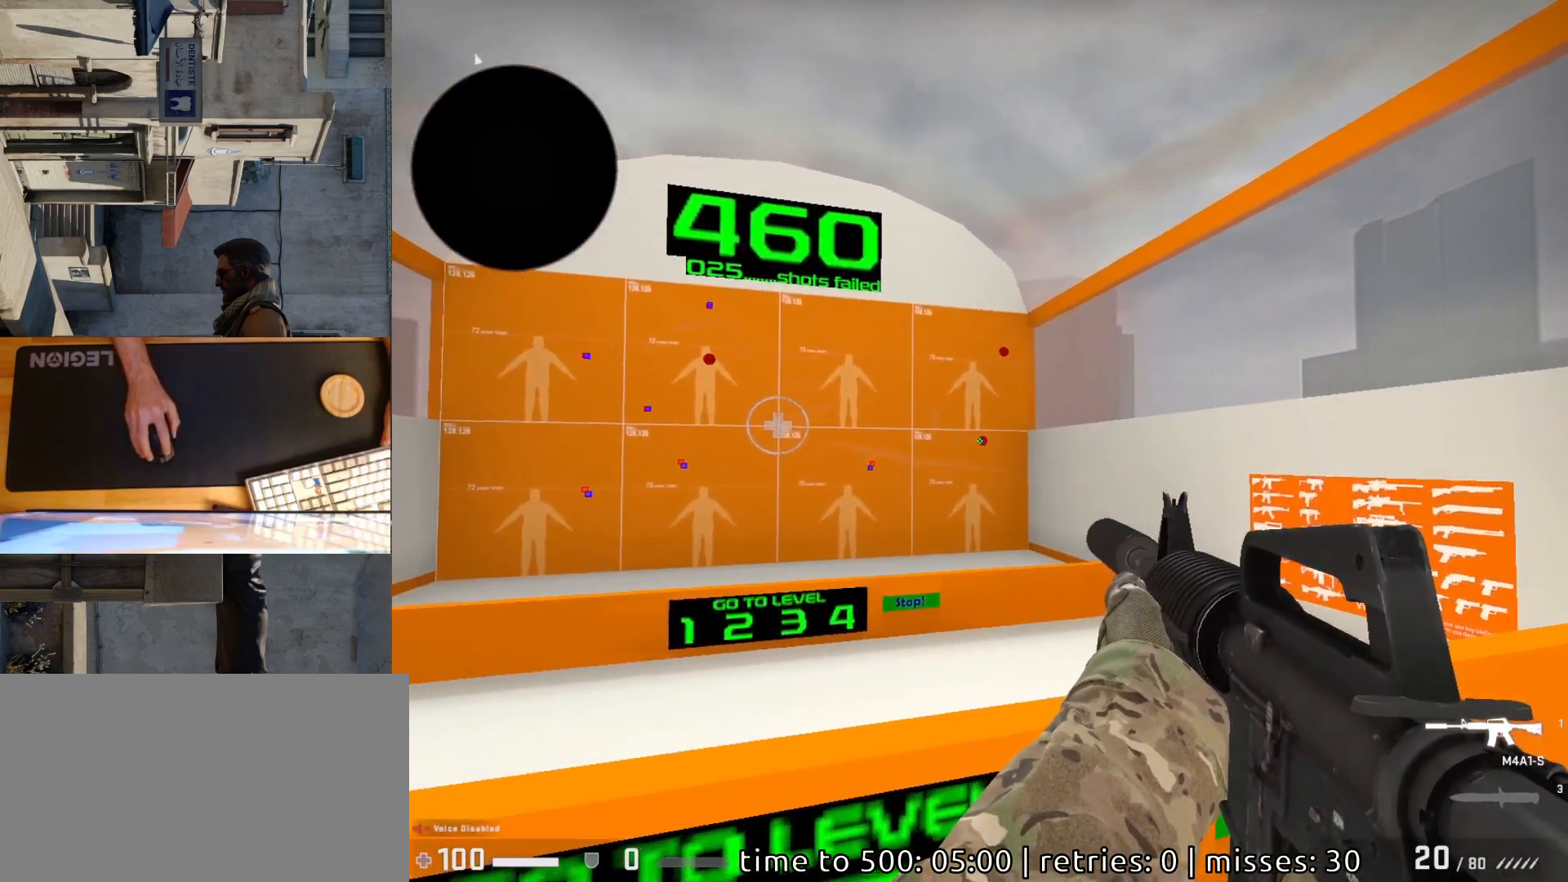
{"keys": [], "mouse": [], "events": [[67, "mouse_left", "up"]]}
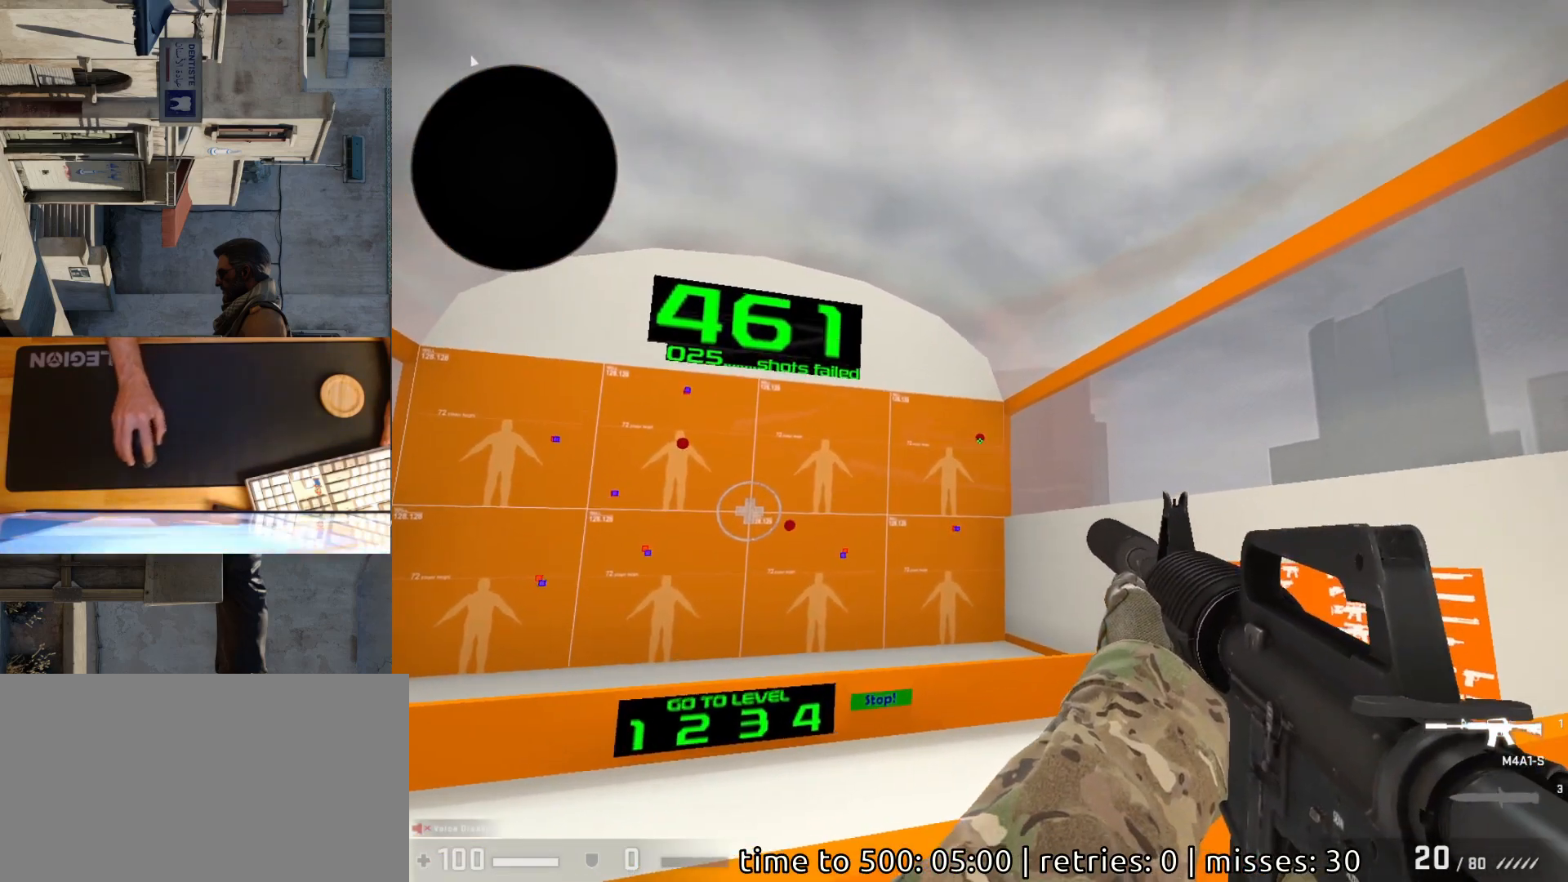
{"keys": [], "mouse": [], "events": [[83, "mouse_left", "down"], [133, "mouse_left", "up"]]}
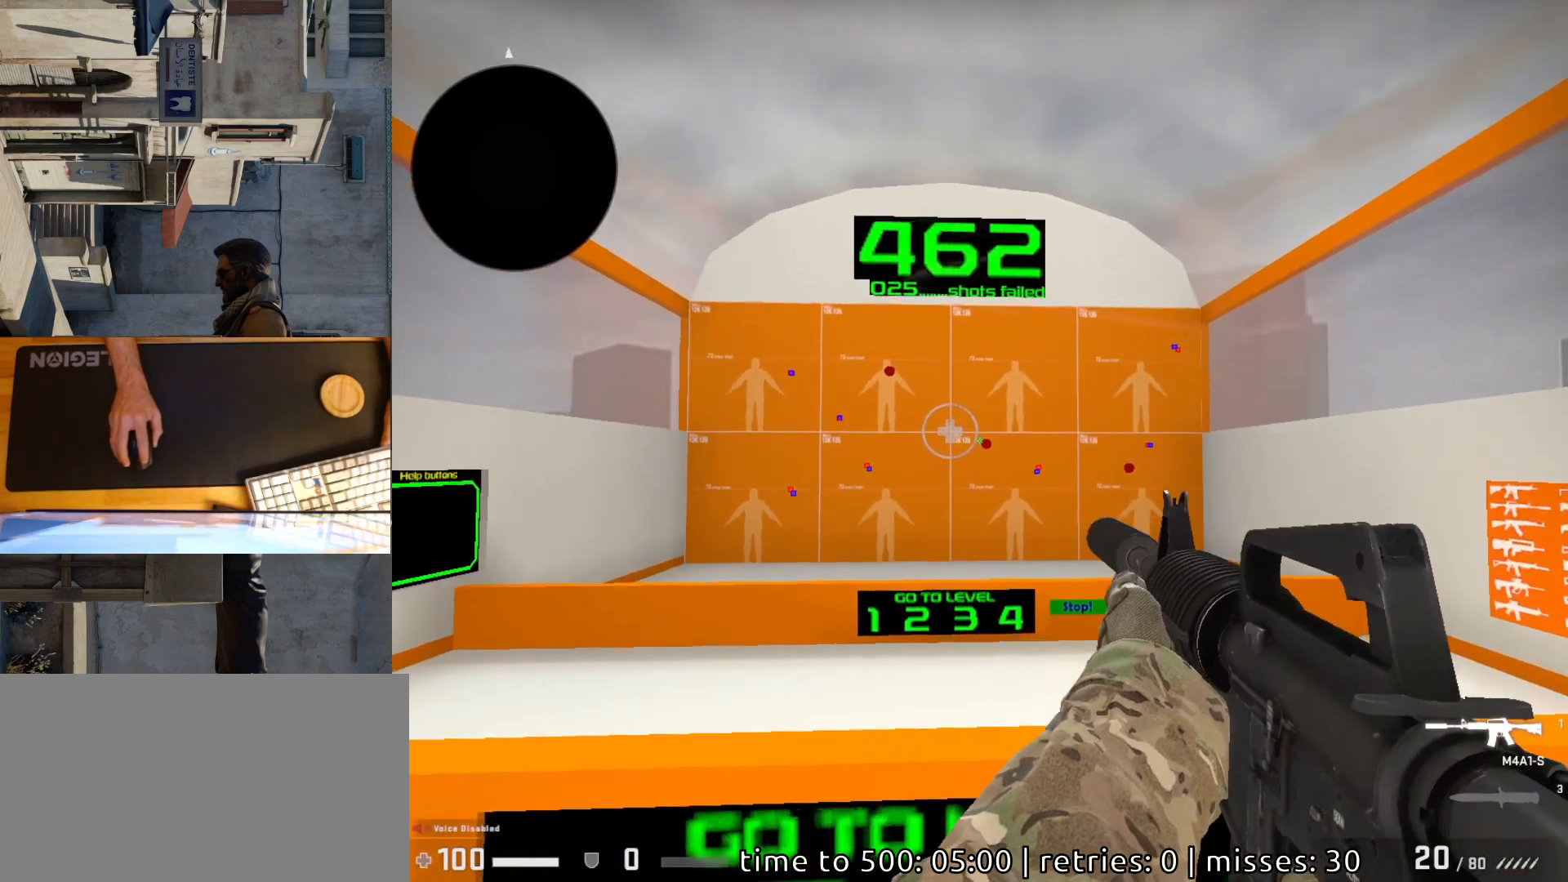
{"keys": [], "mouse": [], "events": [[167, "mouse_left", "down"], [217, "mouse_left", "up"]]}
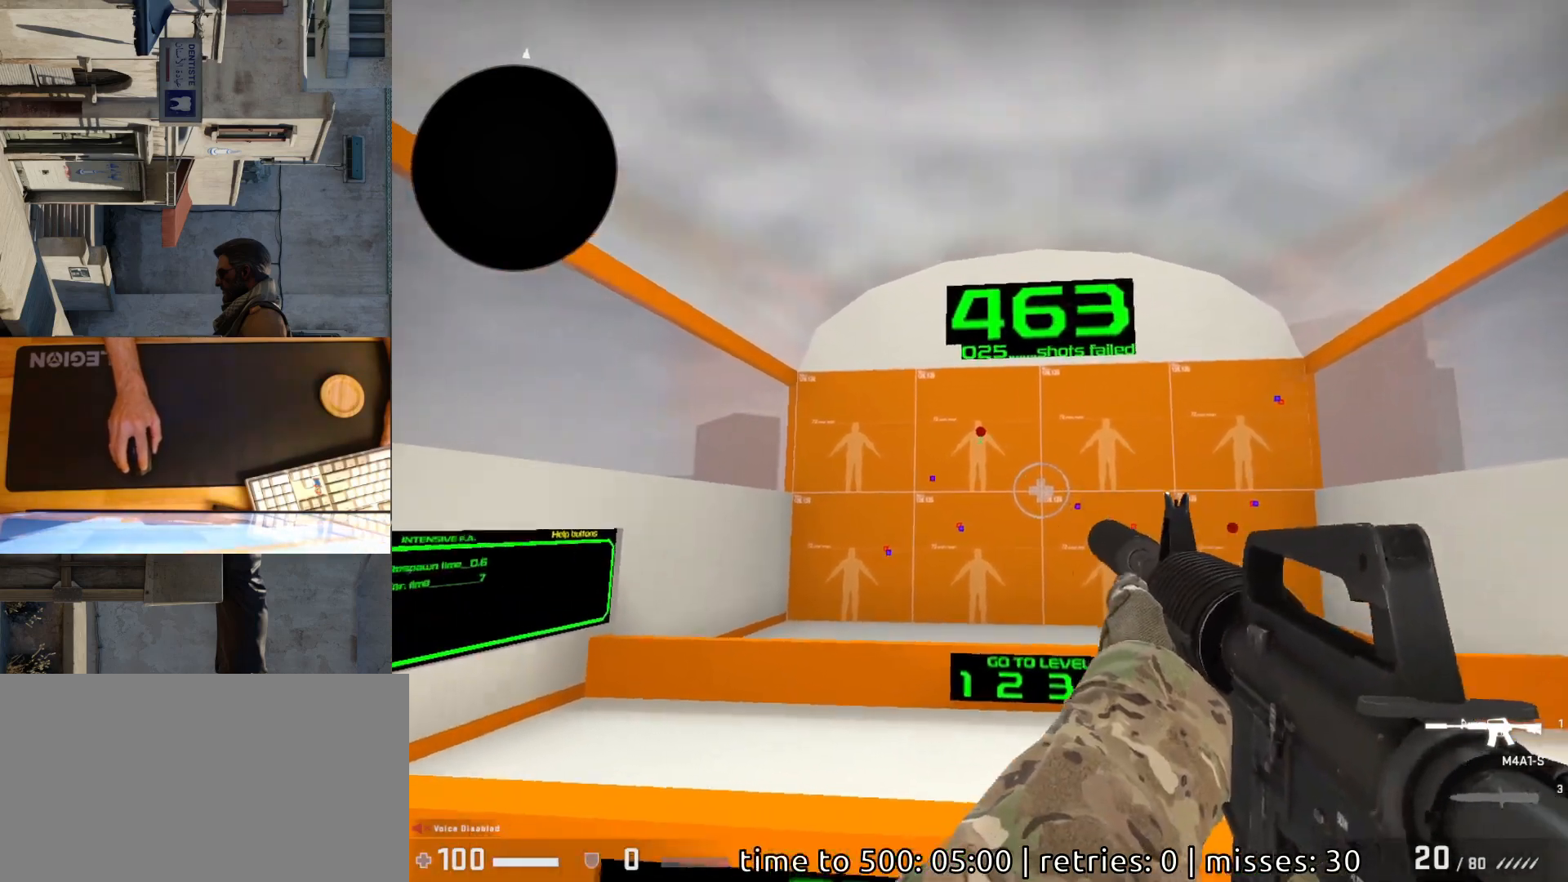
{"keys": [], "mouse": [], "events": [[250, "mouse_left", "down"], [317, "mouse_left", "up"]]}
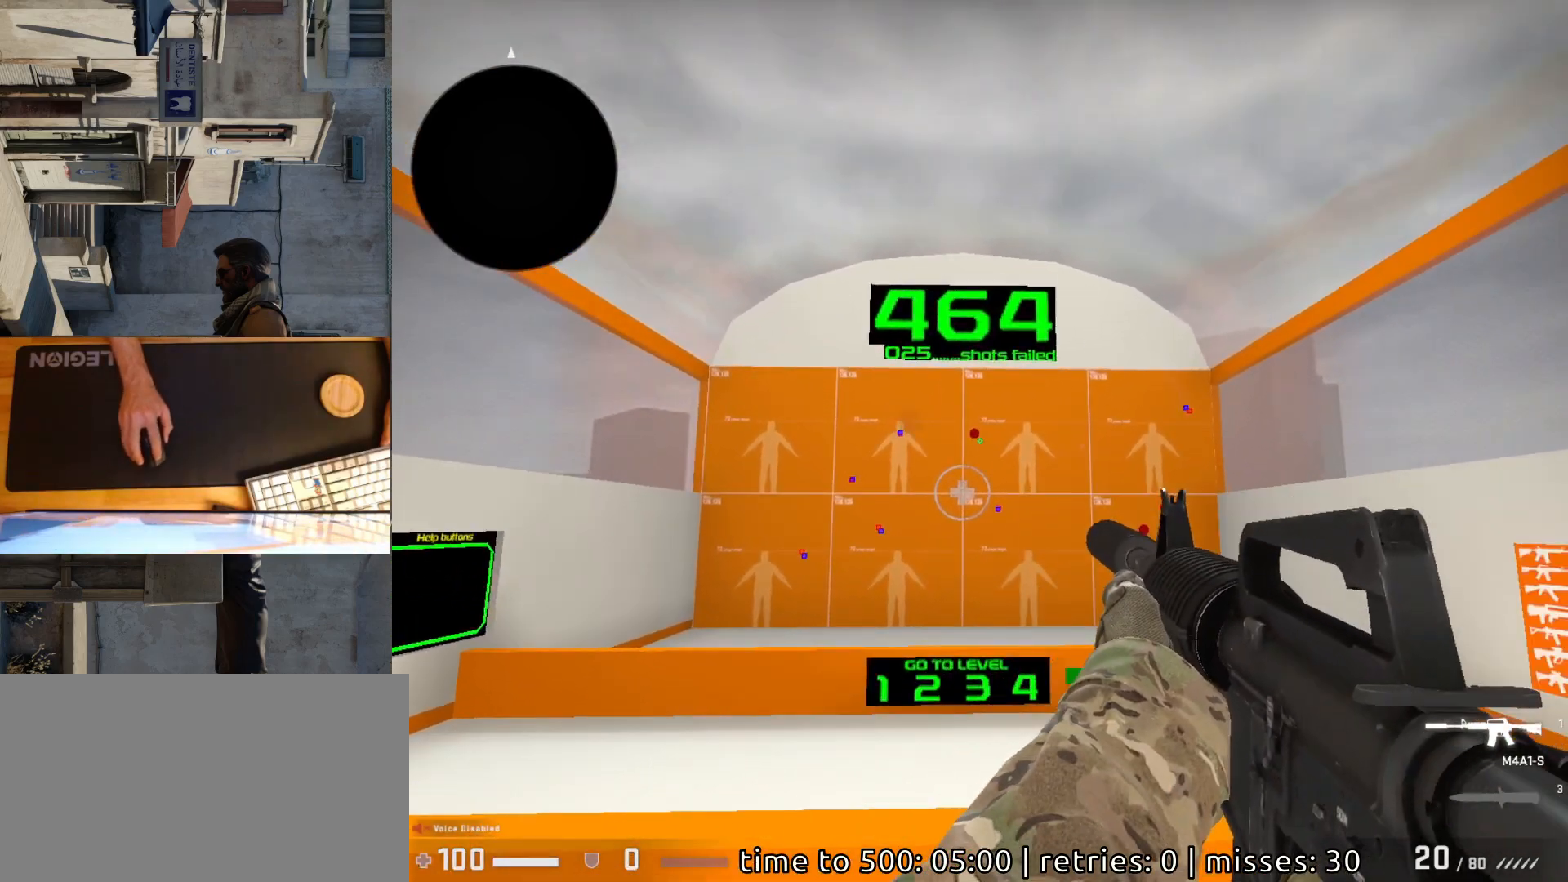
{"keys": [], "mouse": [], "events": [[200, "mouse_left", "down"], [267, "mouse_left", "up"]]}
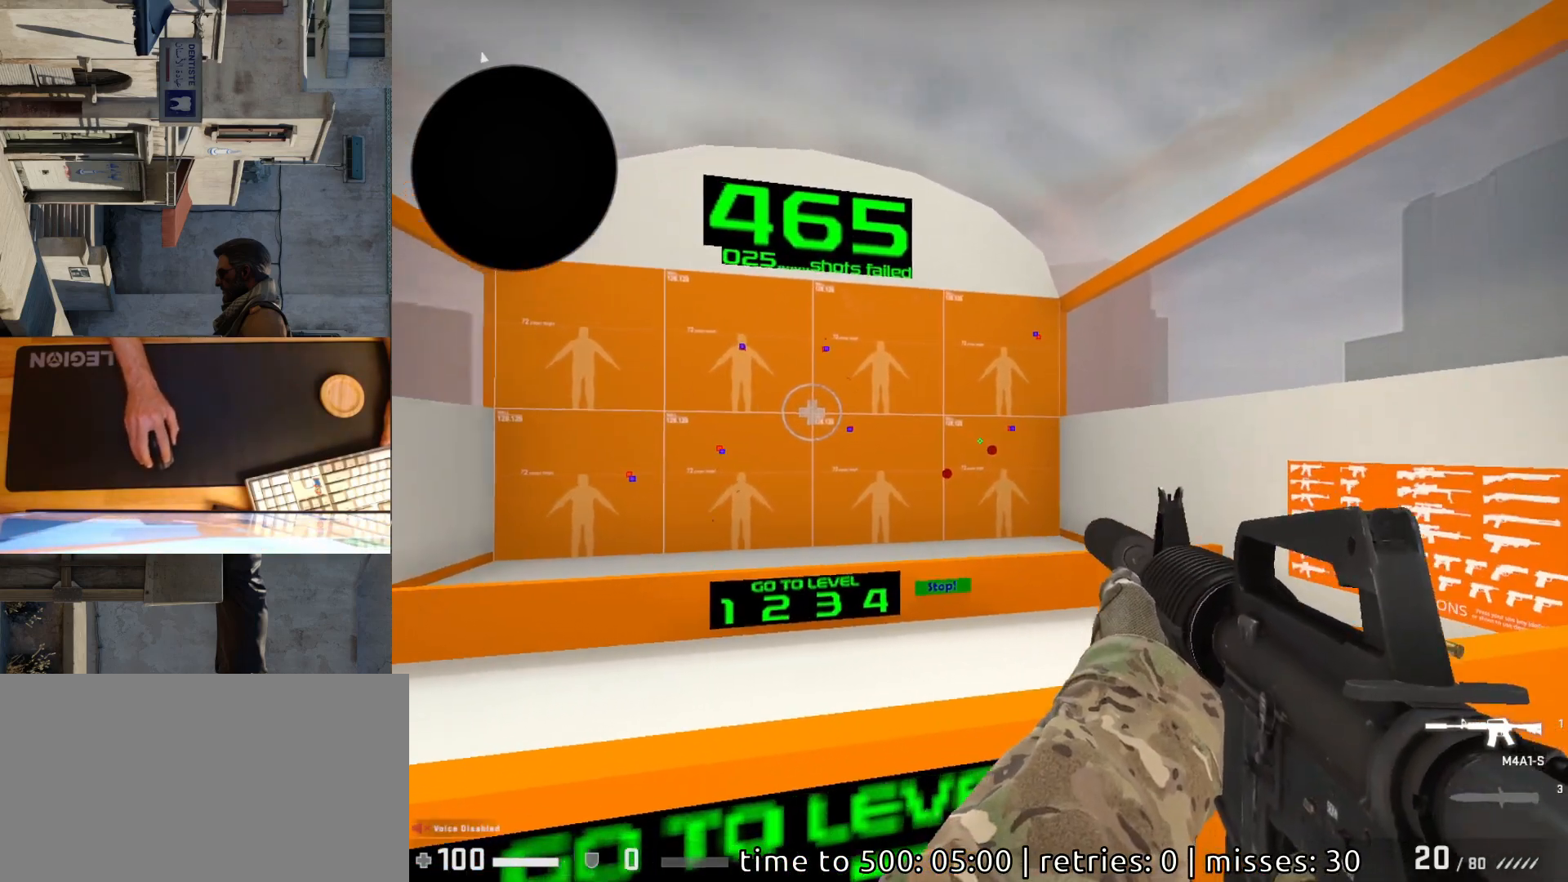
{"keys": [], "mouse": [], "events": [[317, "mouse_left", "down"], [383, "mouse_left", "up"]]}
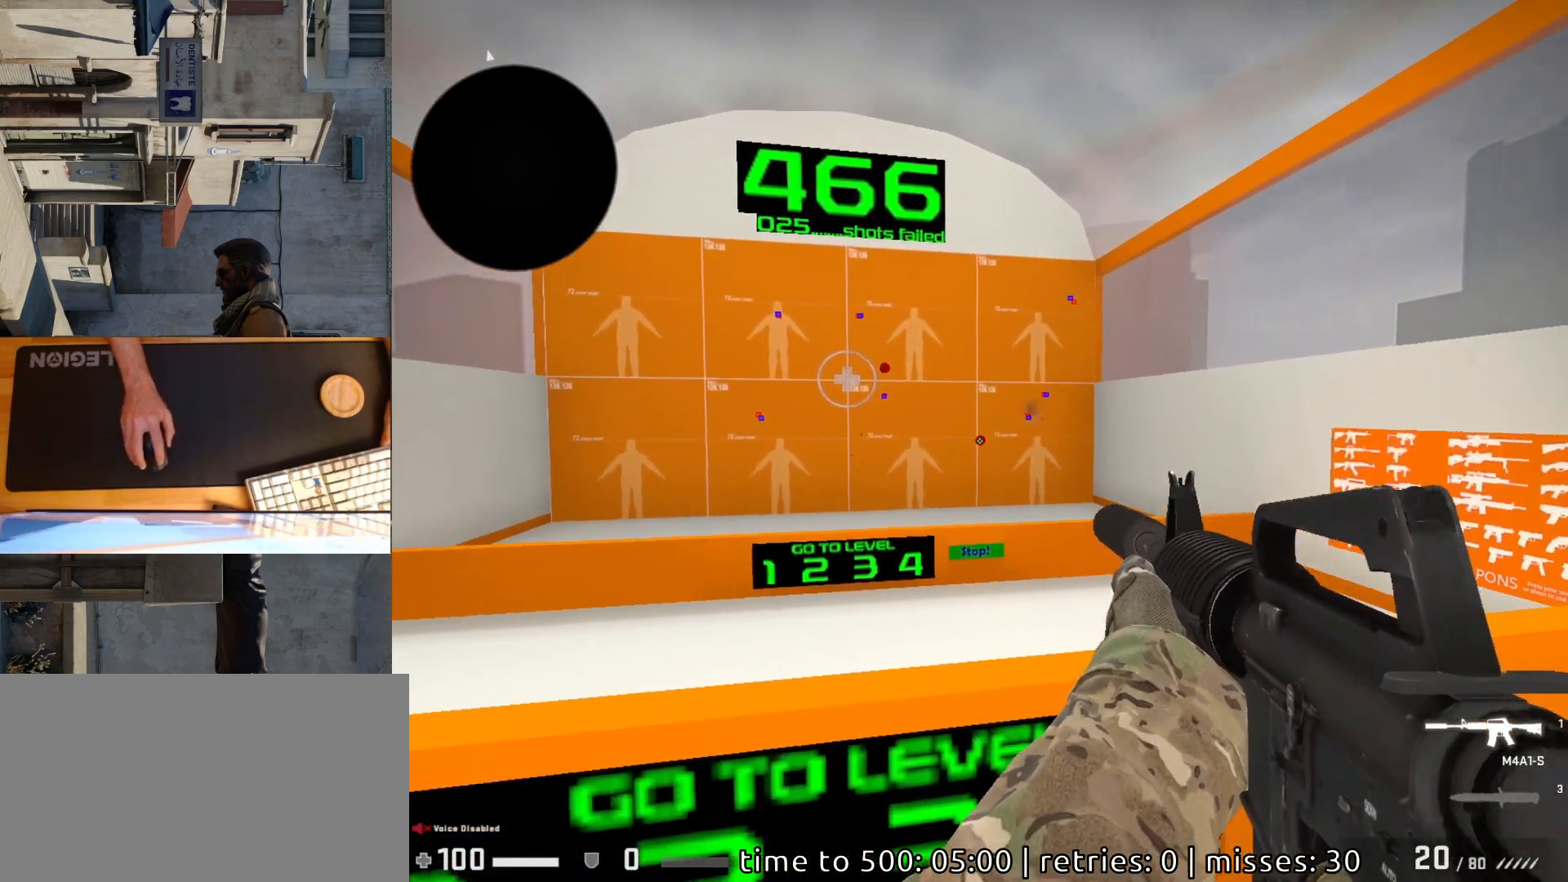
{"keys": [], "mouse": [], "events": [[433, "mouse_left", "down"], [483, "mouse_left", "up"]]}
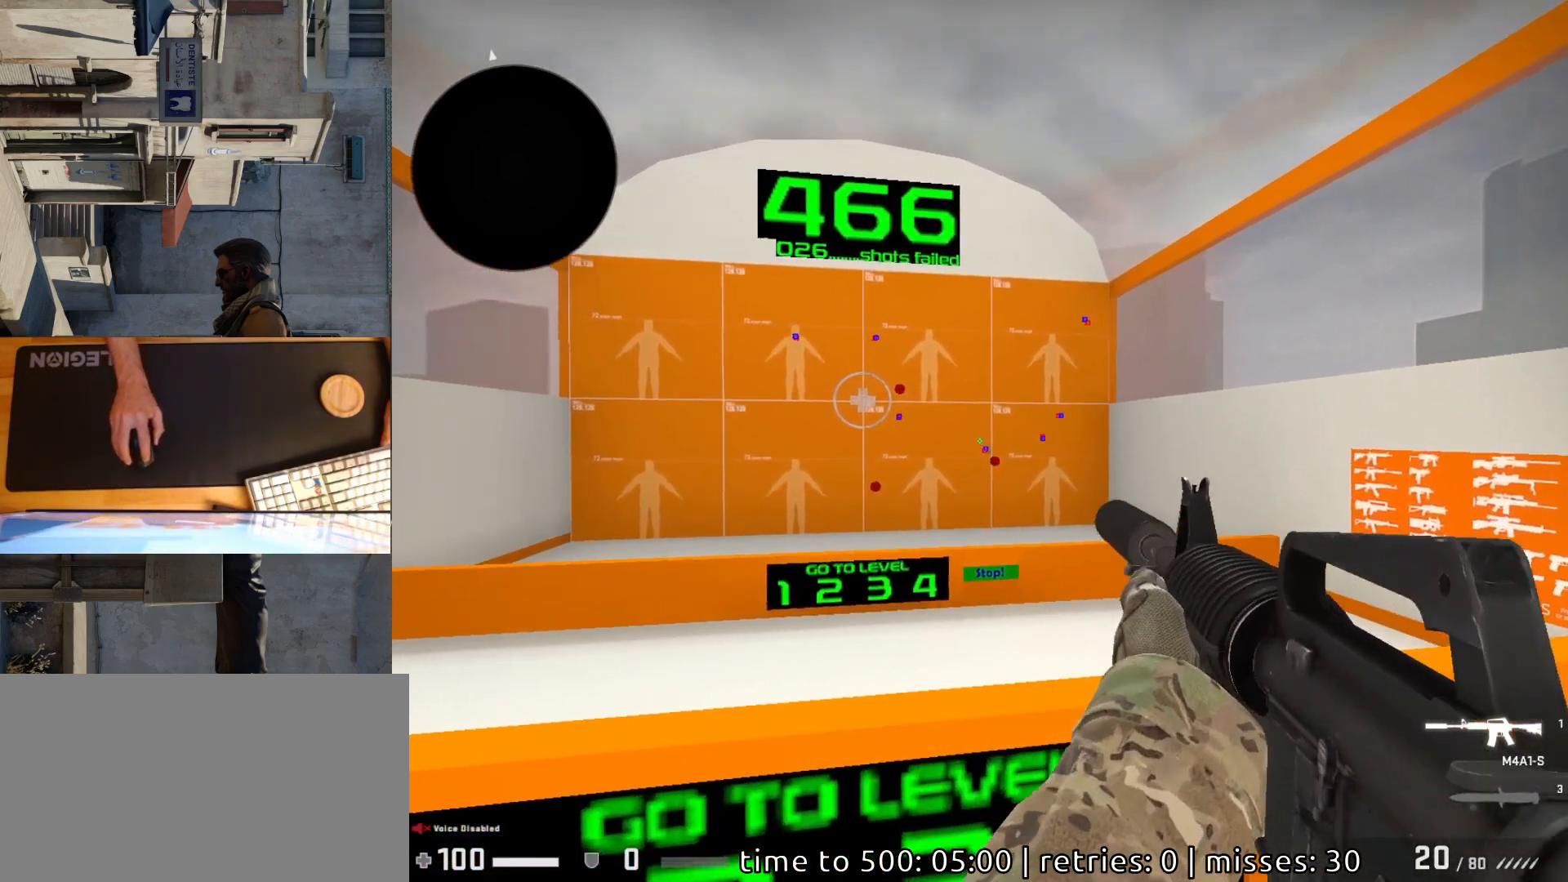
{"keys": [], "mouse": [], "events": [[333, "mouse_left", "down"], [400, "mouse_left", "up"]]}
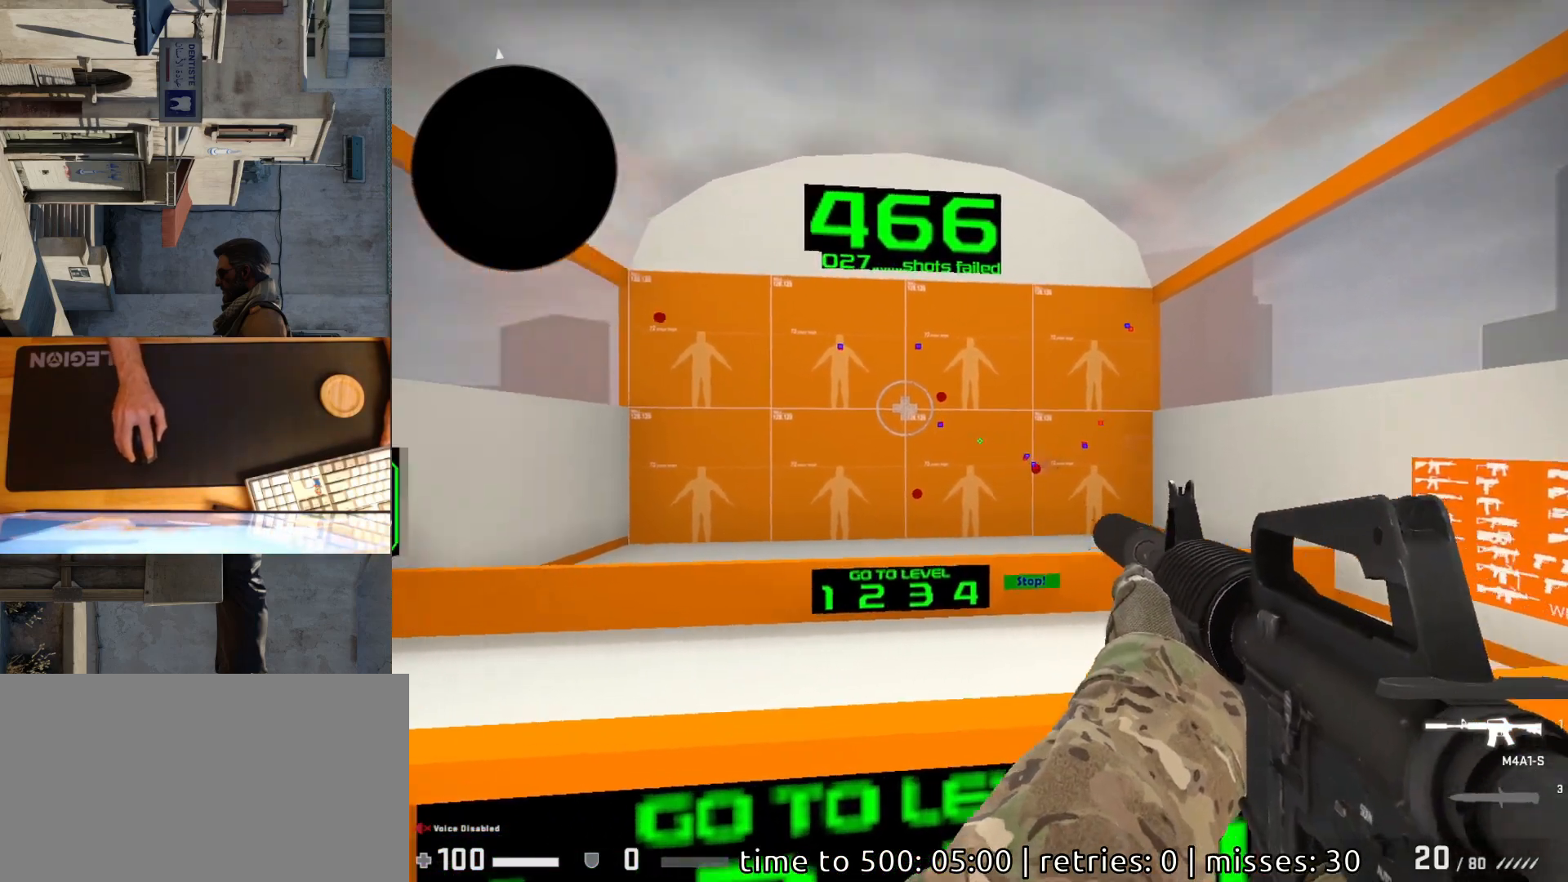
{"keys": [], "mouse": [], "events": [[350, "mouse_left", "down"], [417, "mouse_left", "up"]]}
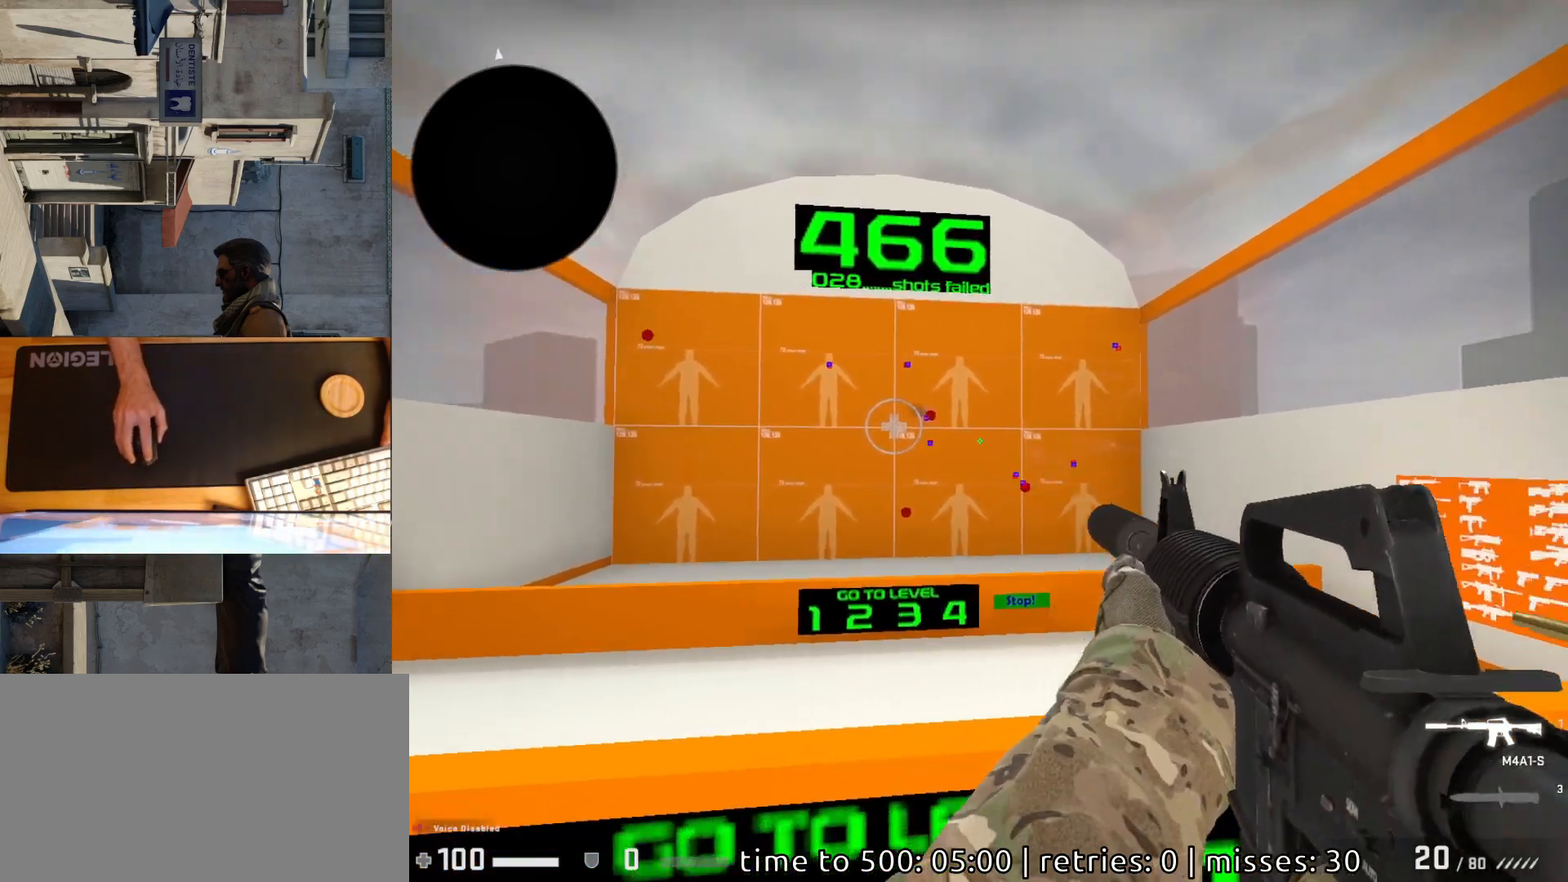
{"keys": [], "mouse": [], "events": [[367, "mouse_left", "down"], [433, "mouse_left", "up"]]}
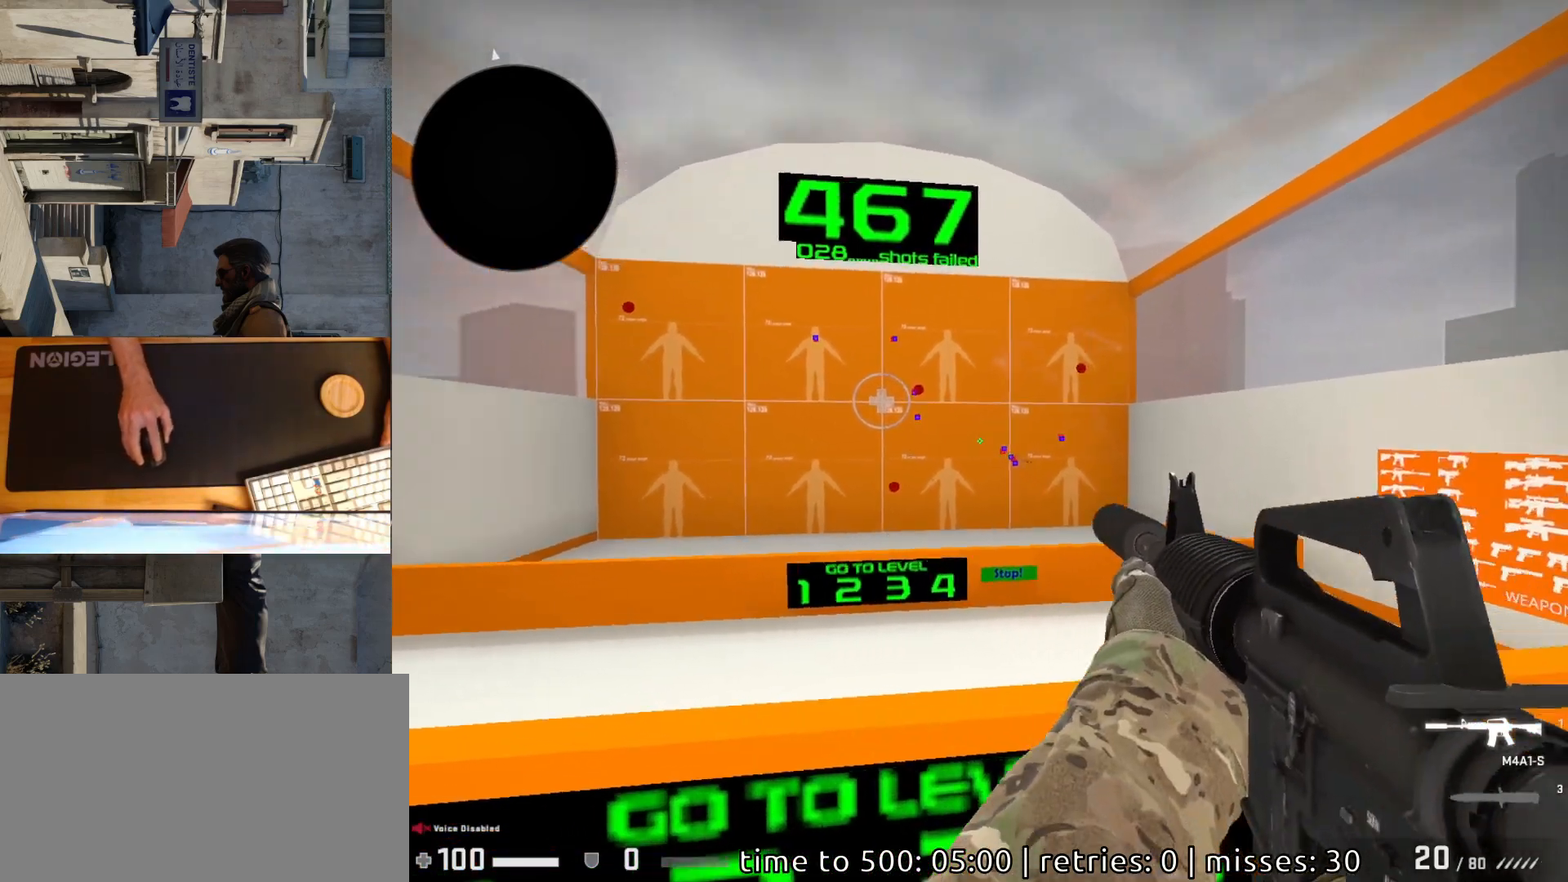
{"keys": [], "mouse": [], "events": [[417, "mouse_left", "down"], [483, "mouse_left", "up"]]}
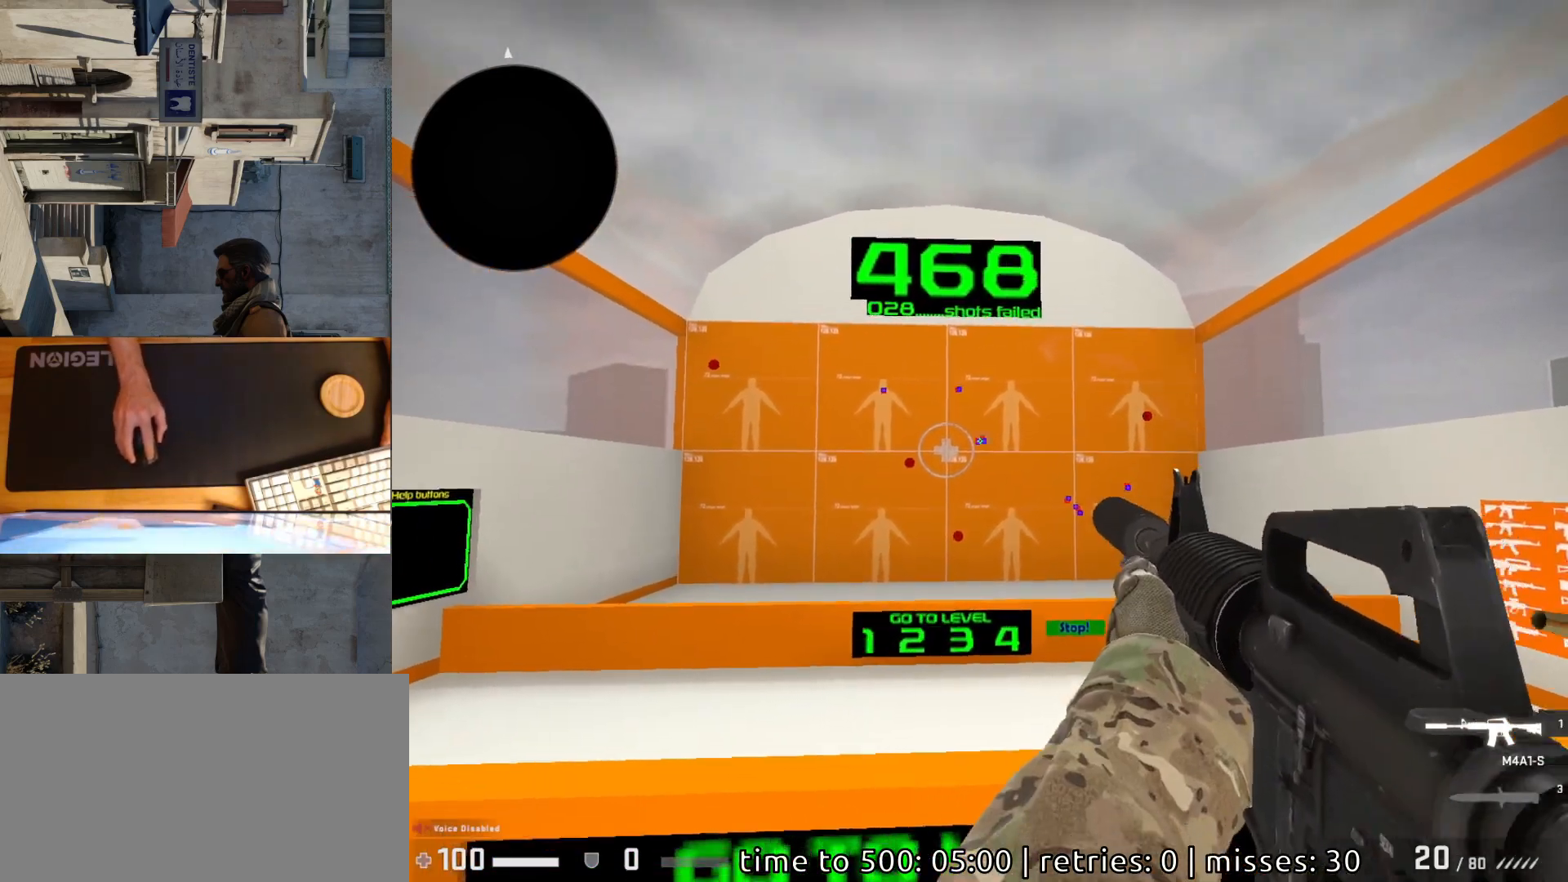
{"keys": [], "mouse": [], "events": [[417, "mouse_left", "down"], [467, "mouse_left", "up"]]}
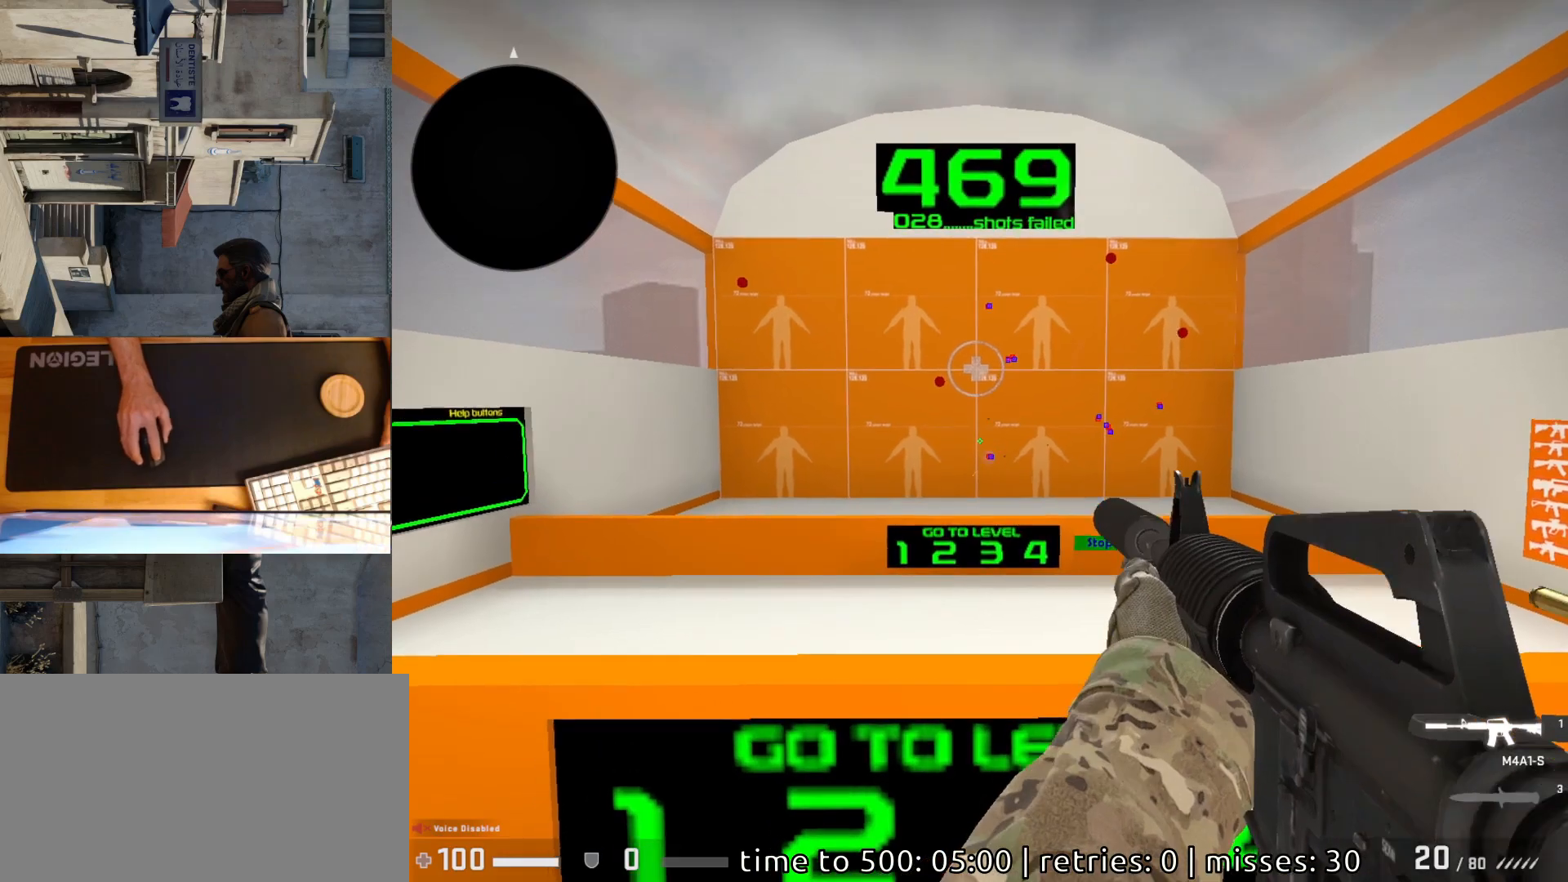
{"keys": [], "mouse": [], "events": [[350, "mouse_left", "down"], [433, "mouse_left", "up"]]}
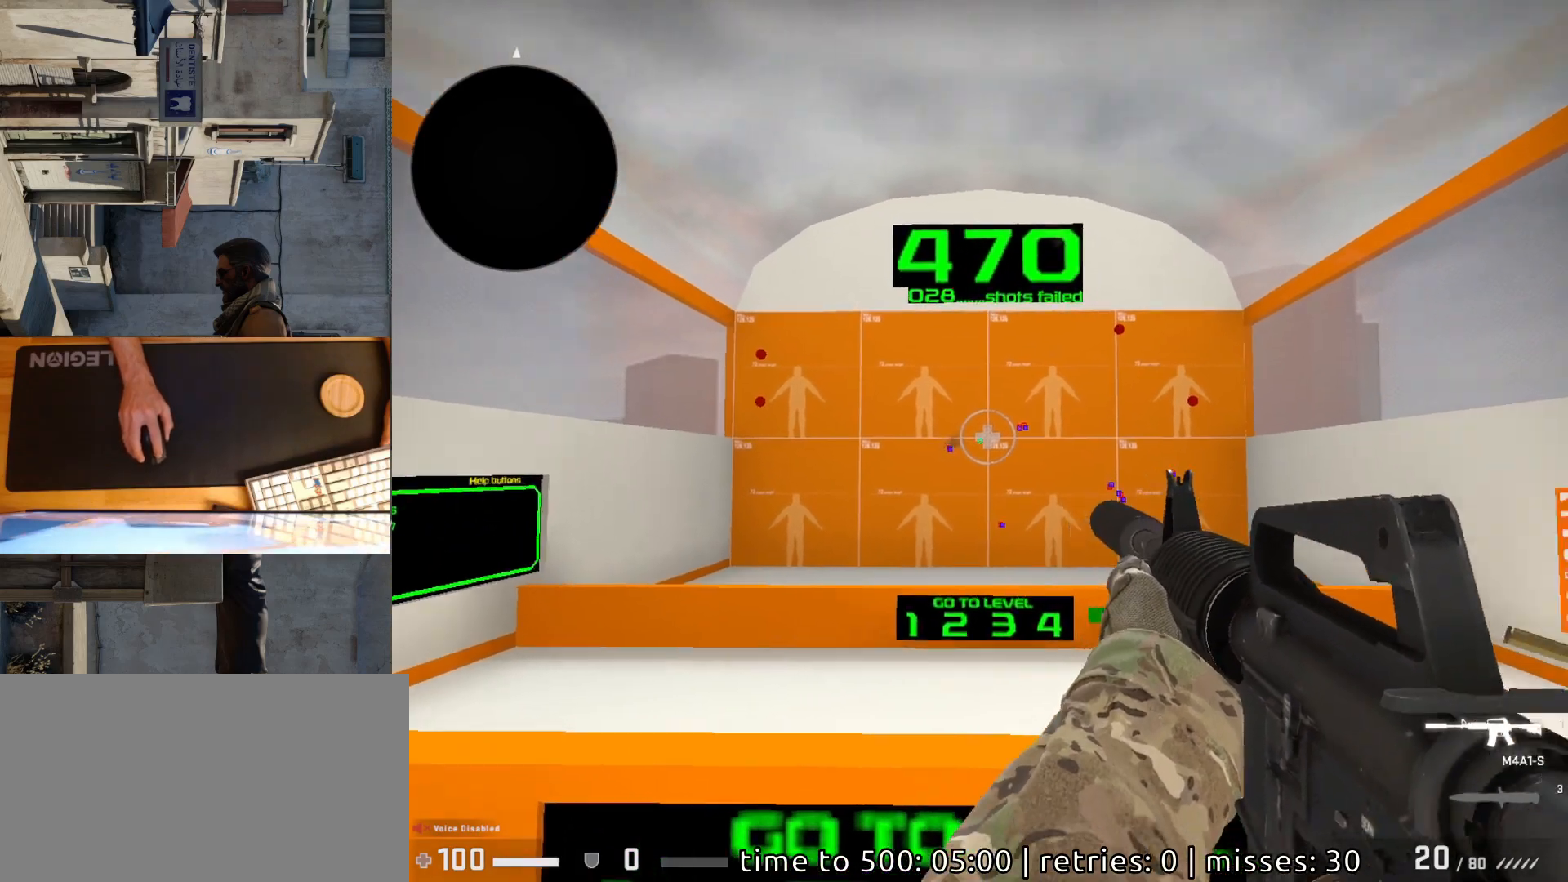
{"keys": [], "mouse": [], "events": [[417, "mouse_left", "down"], [483, "mouse_left", "up"]]}
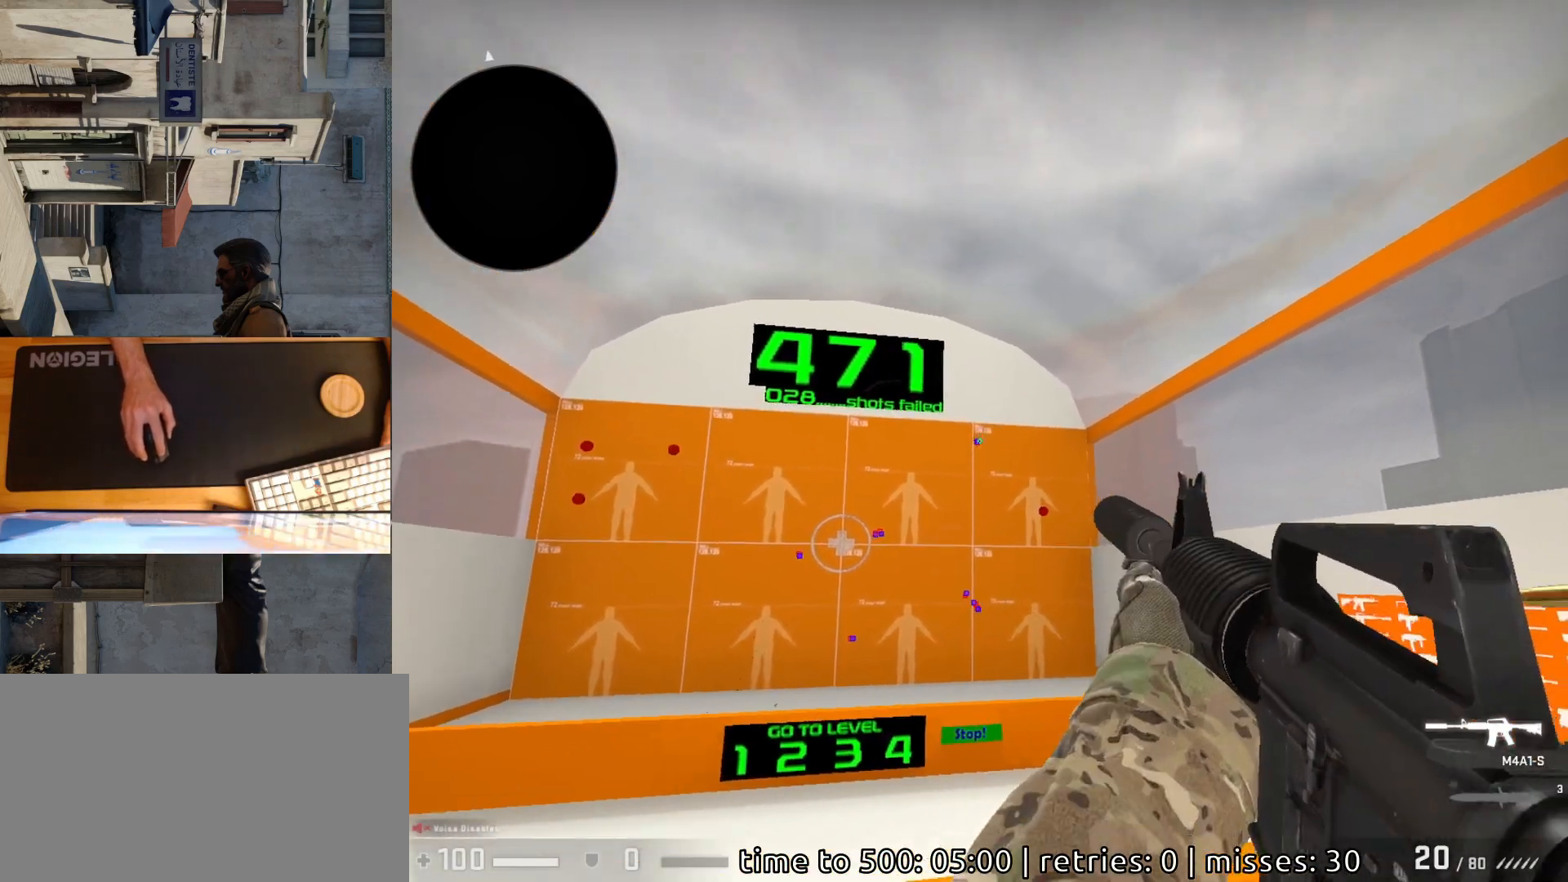
{"keys": [], "mouse": ["left"], "events": [[450, "mouse_left", "down"]]}
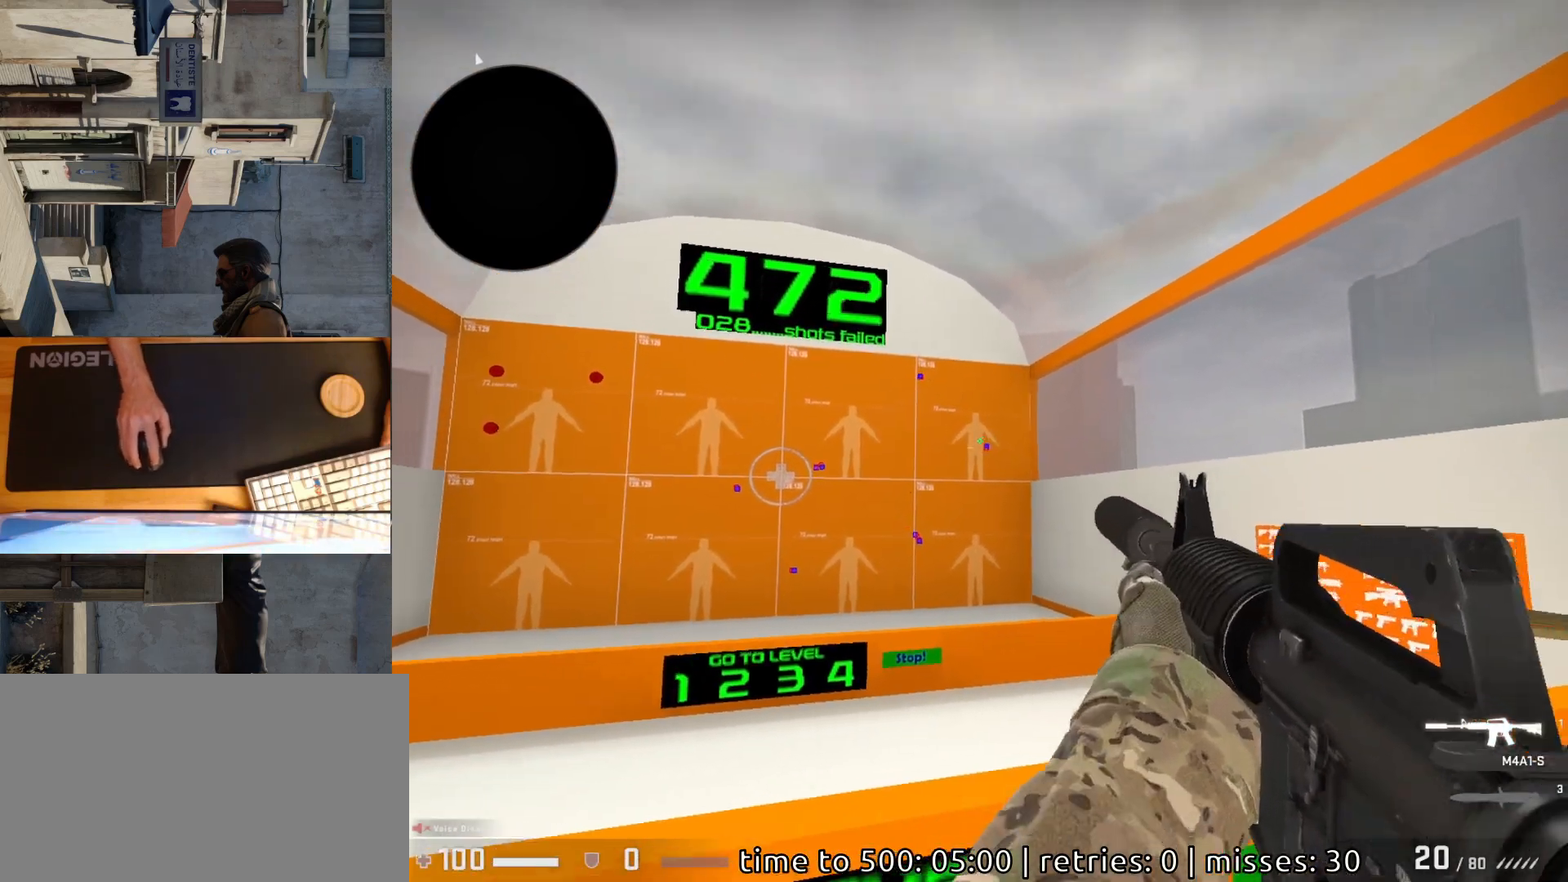
{"keys": [], "mouse": [], "events": [[17, "mouse_left", "up"]]}
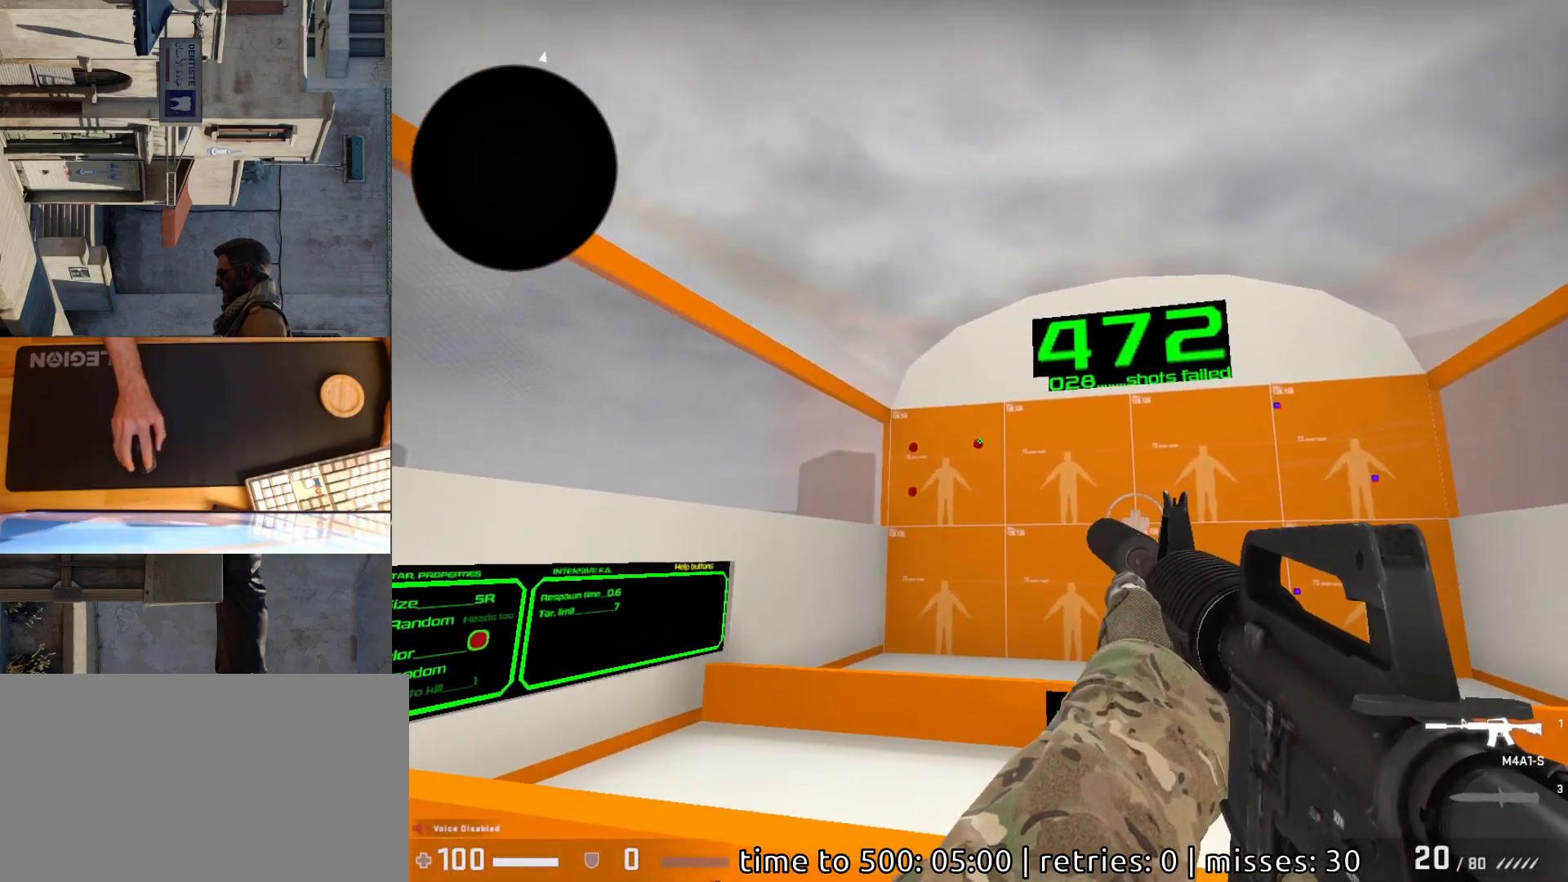
{"keys": [], "mouse": [], "events": [[150, "mouse_left", "down"], [217, "mouse_left", "up"]]}
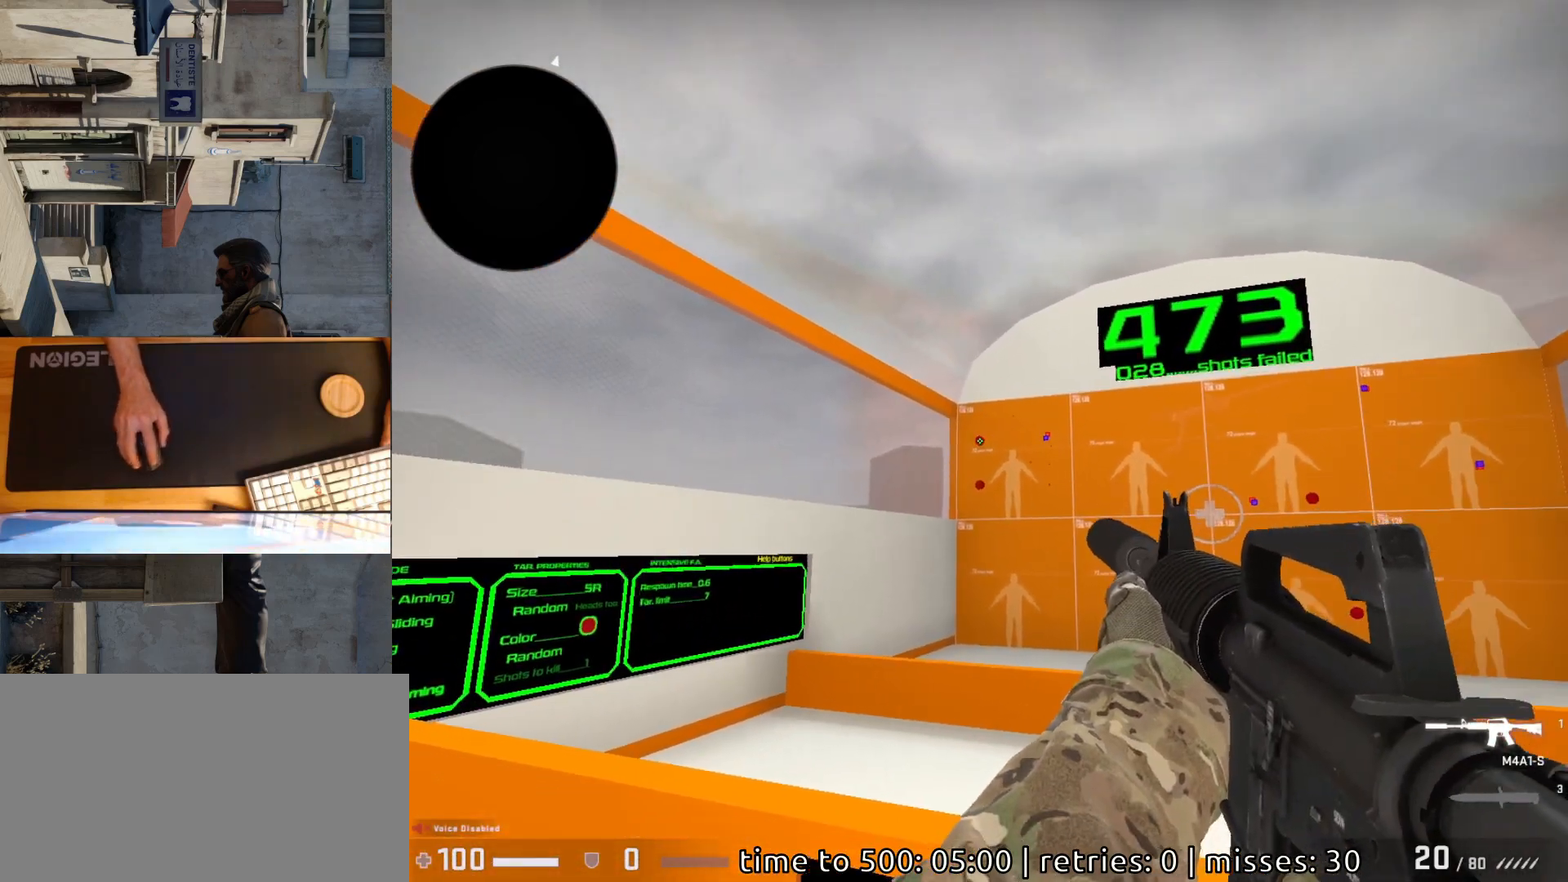
{"keys": [], "mouse": [], "events": [[67, "mouse_left", "down"], [150, "mouse_left", "up"]]}
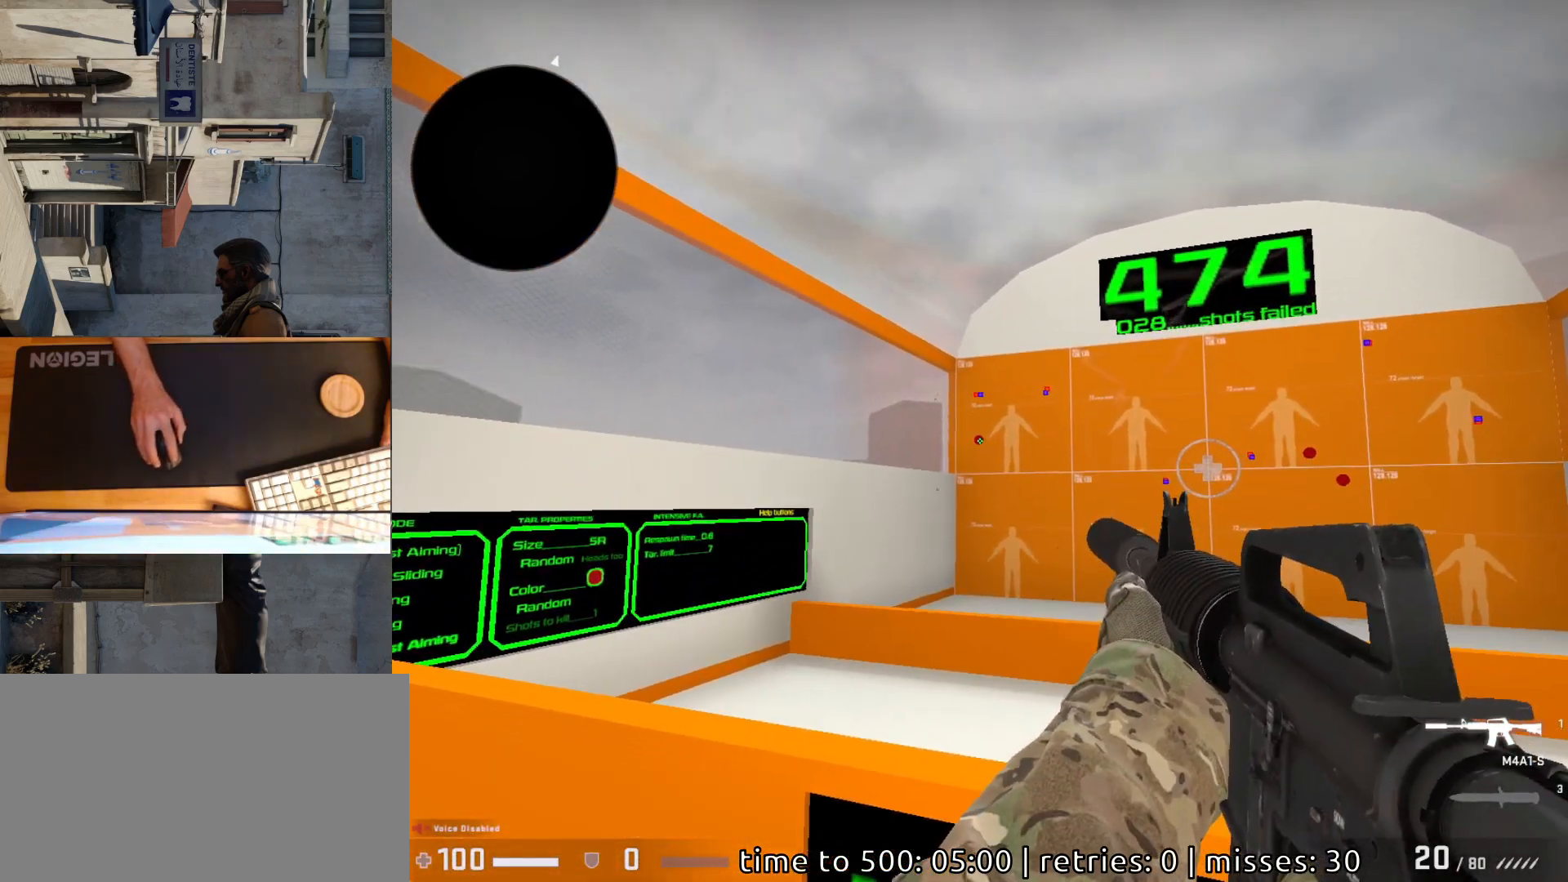
{"keys": [], "mouse": [], "events": [[67, "mouse_left", "down"], [117, "mouse_left", "up"]]}
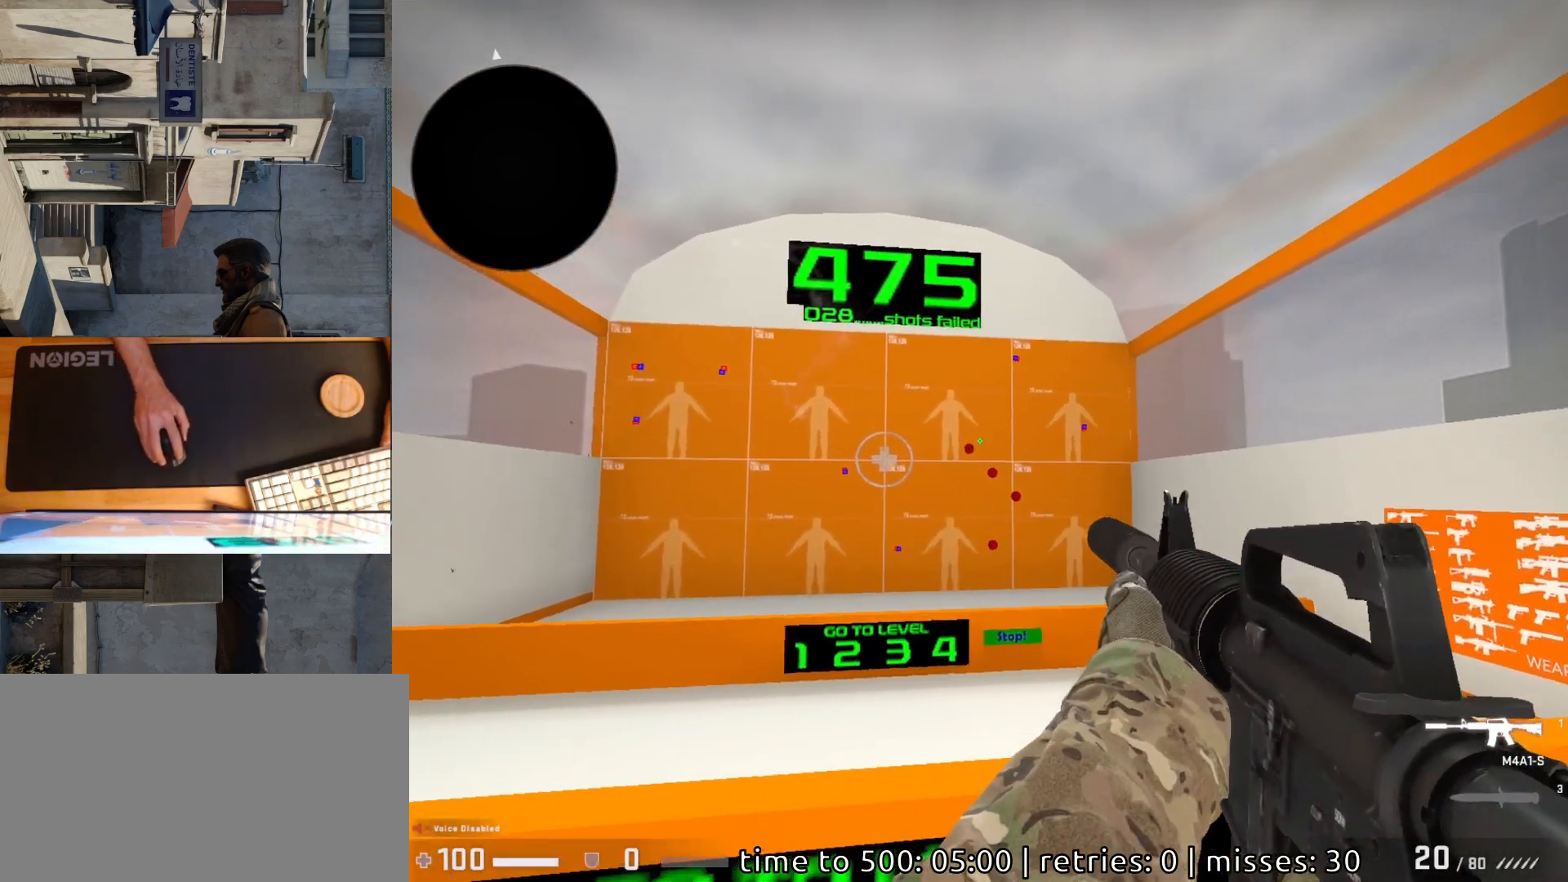
{"keys": [], "mouse": [], "events": [[283, "mouse_left", "down"], [350, "mouse_left", "up"]]}
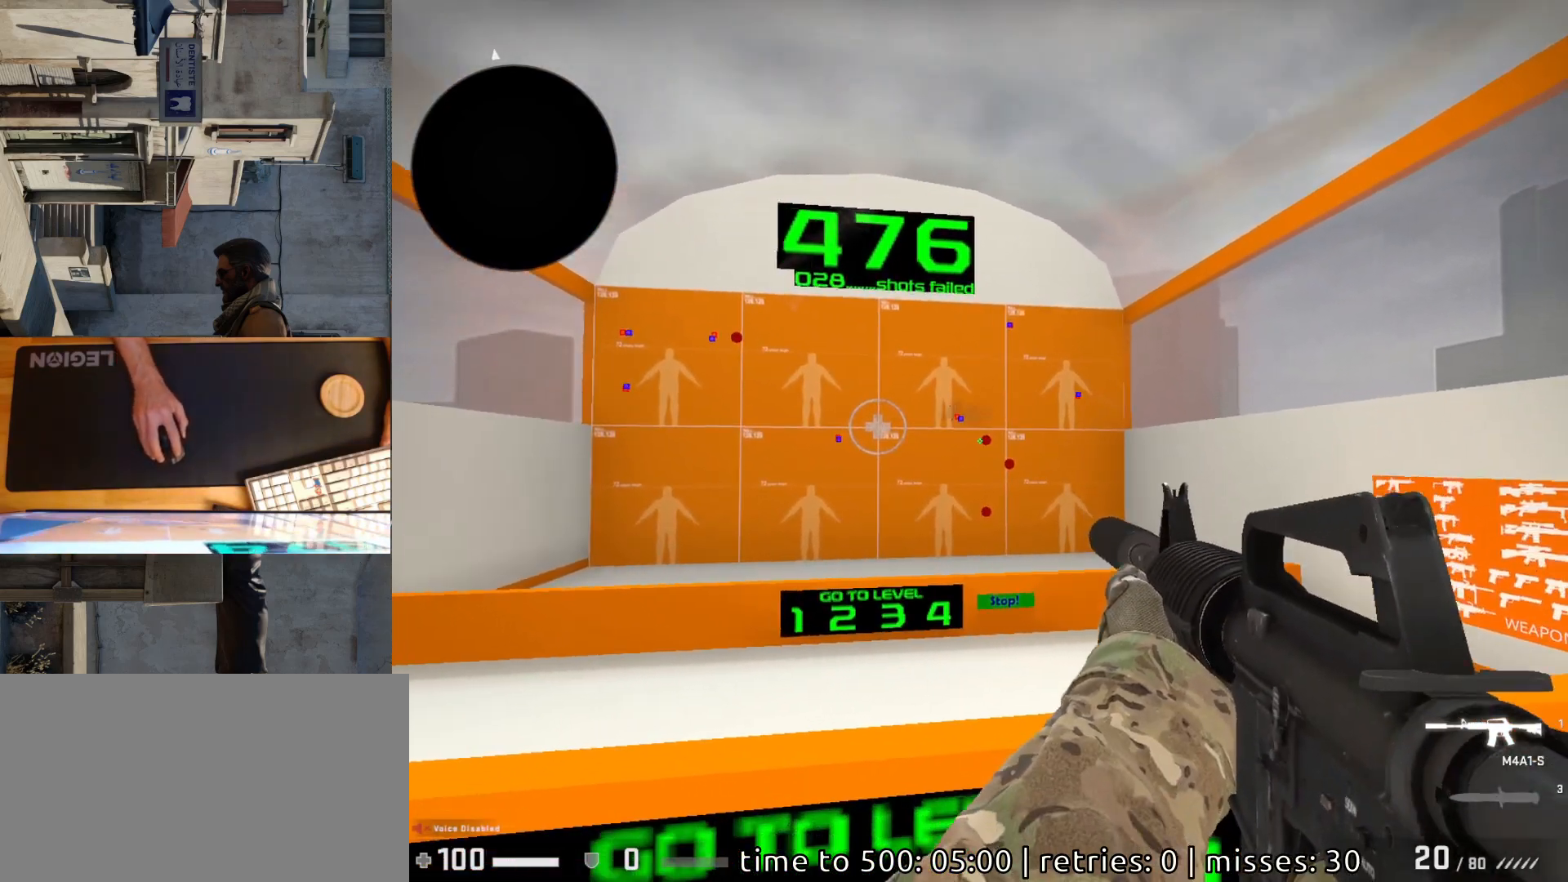
{"keys": [], "mouse": [], "events": [[150, "mouse_left", "down"], [217, "mouse_left", "up"]]}
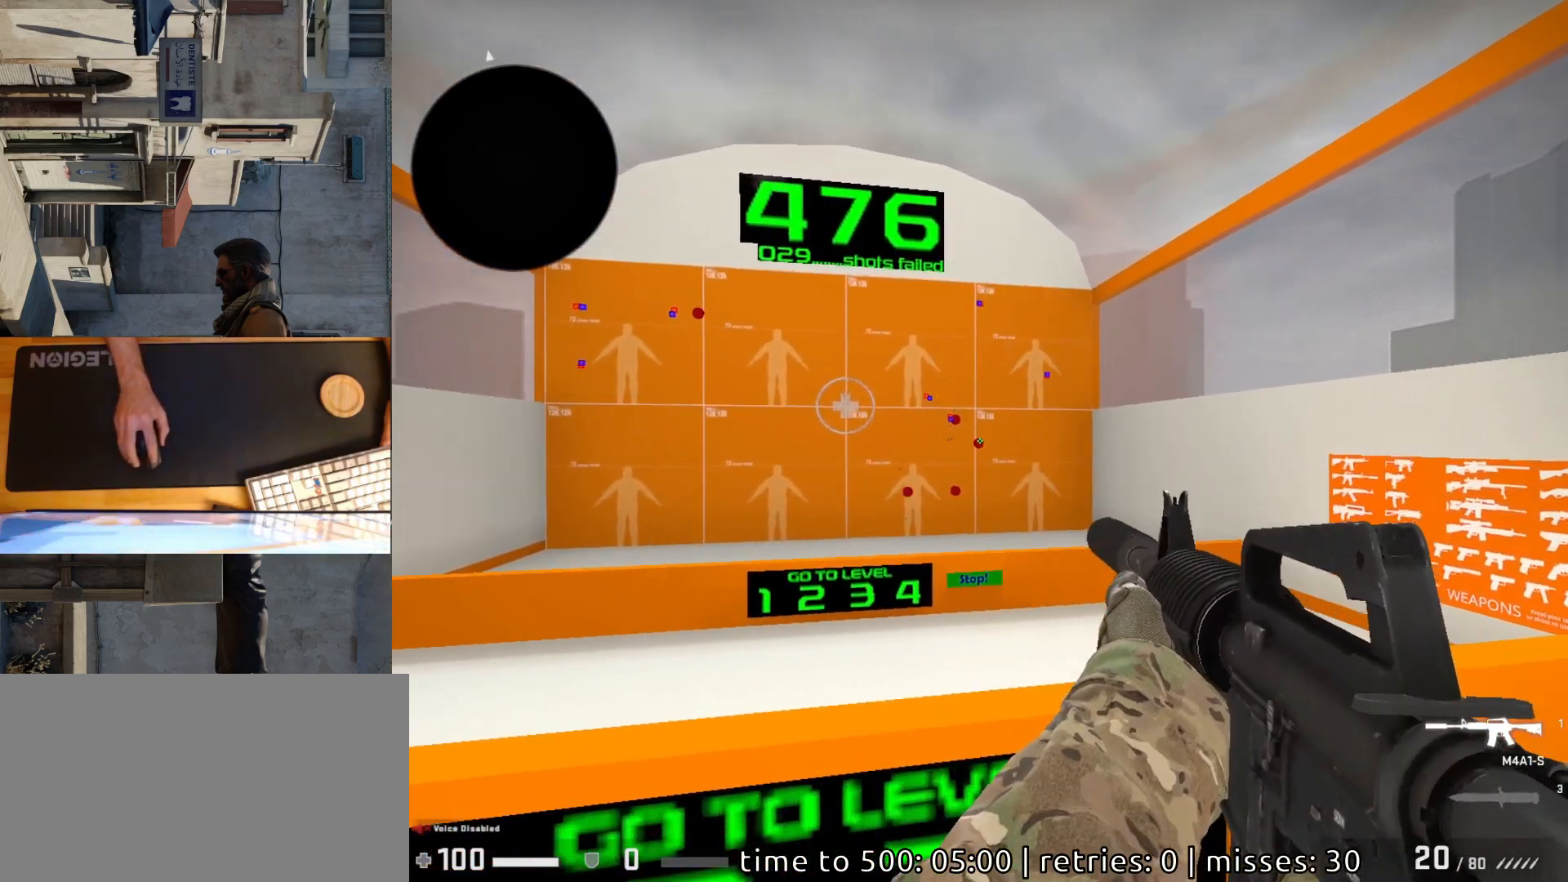
{"keys": [], "mouse": ["left"], "events": [[83, "mouse_left", "down"], [167, "mouse_left", "up"], [483, "mouse_left", "down"]]}
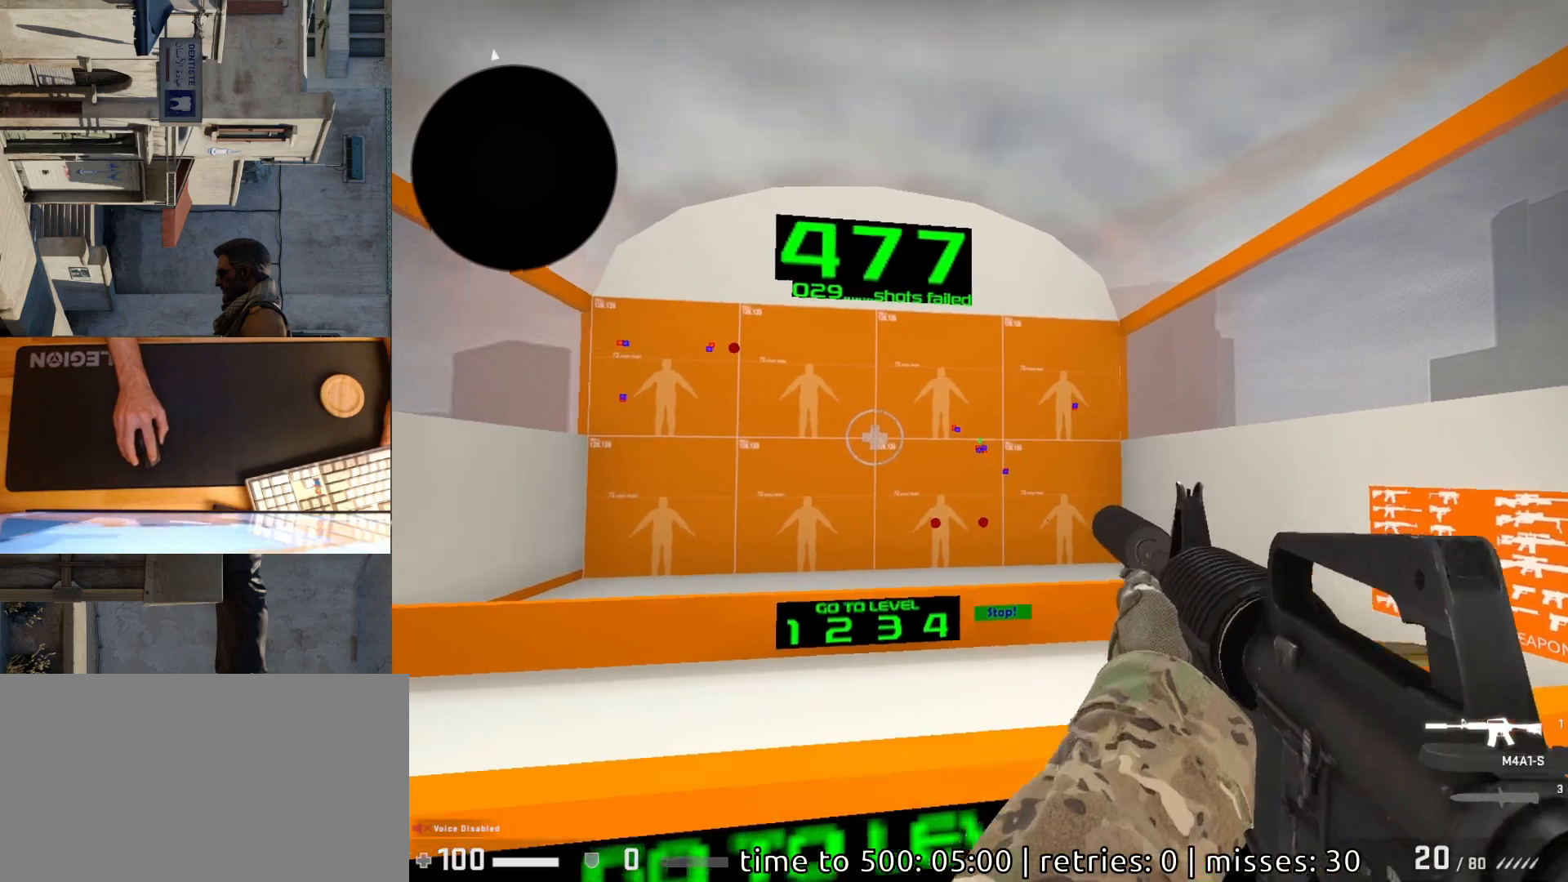
{"keys": [], "mouse": [], "events": [[50, "mouse_left", "up"]]}
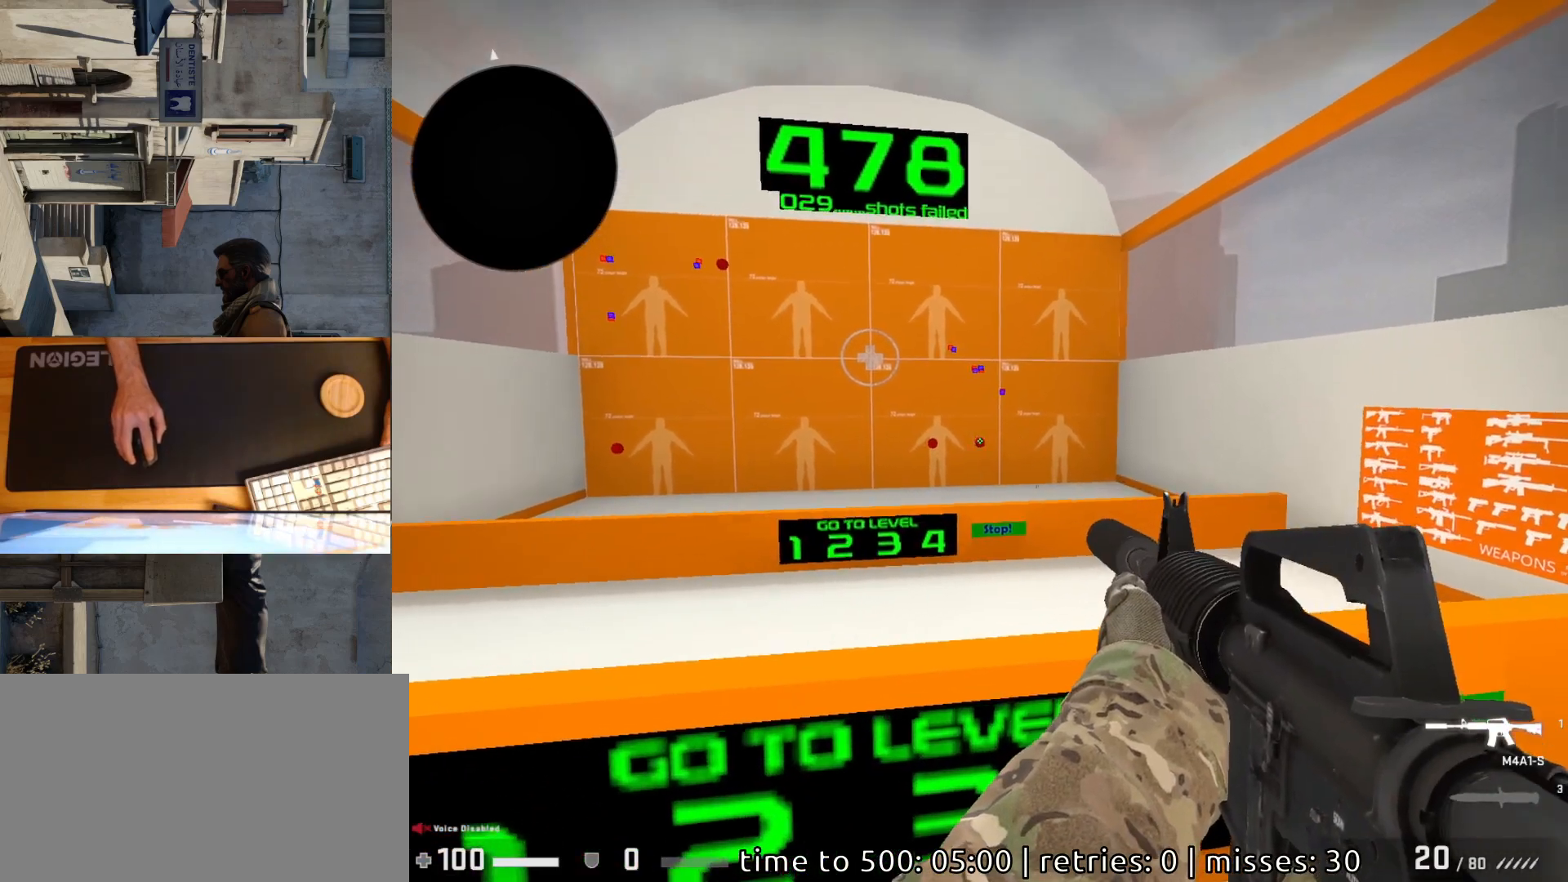
{"keys": [], "mouse": [], "events": [[17, "mouse_left", "down"], [83, "mouse_left", "up"]]}